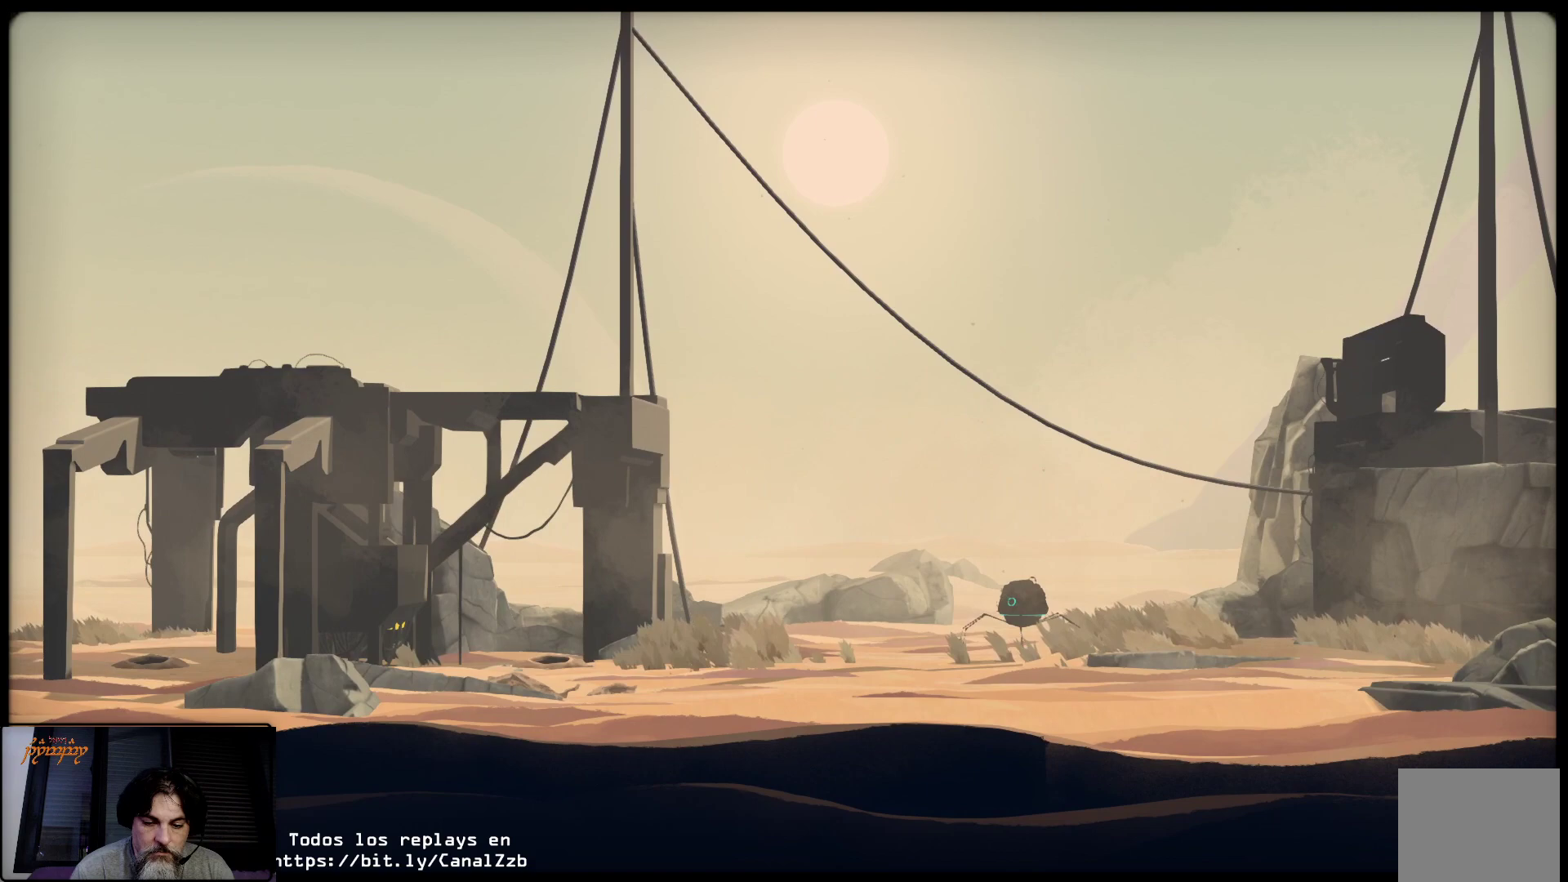
Gameplay with a controller (Xbox layout); each line is a JSON object with the inputs held at the frame after it. "events" lists button and stick changes between this image and that frame as [ms after this image, input, new state], when the widget could be followed in between.
{"buttons": ["L2"], "left_stick": "center", "right_stick": "center", "events": []}
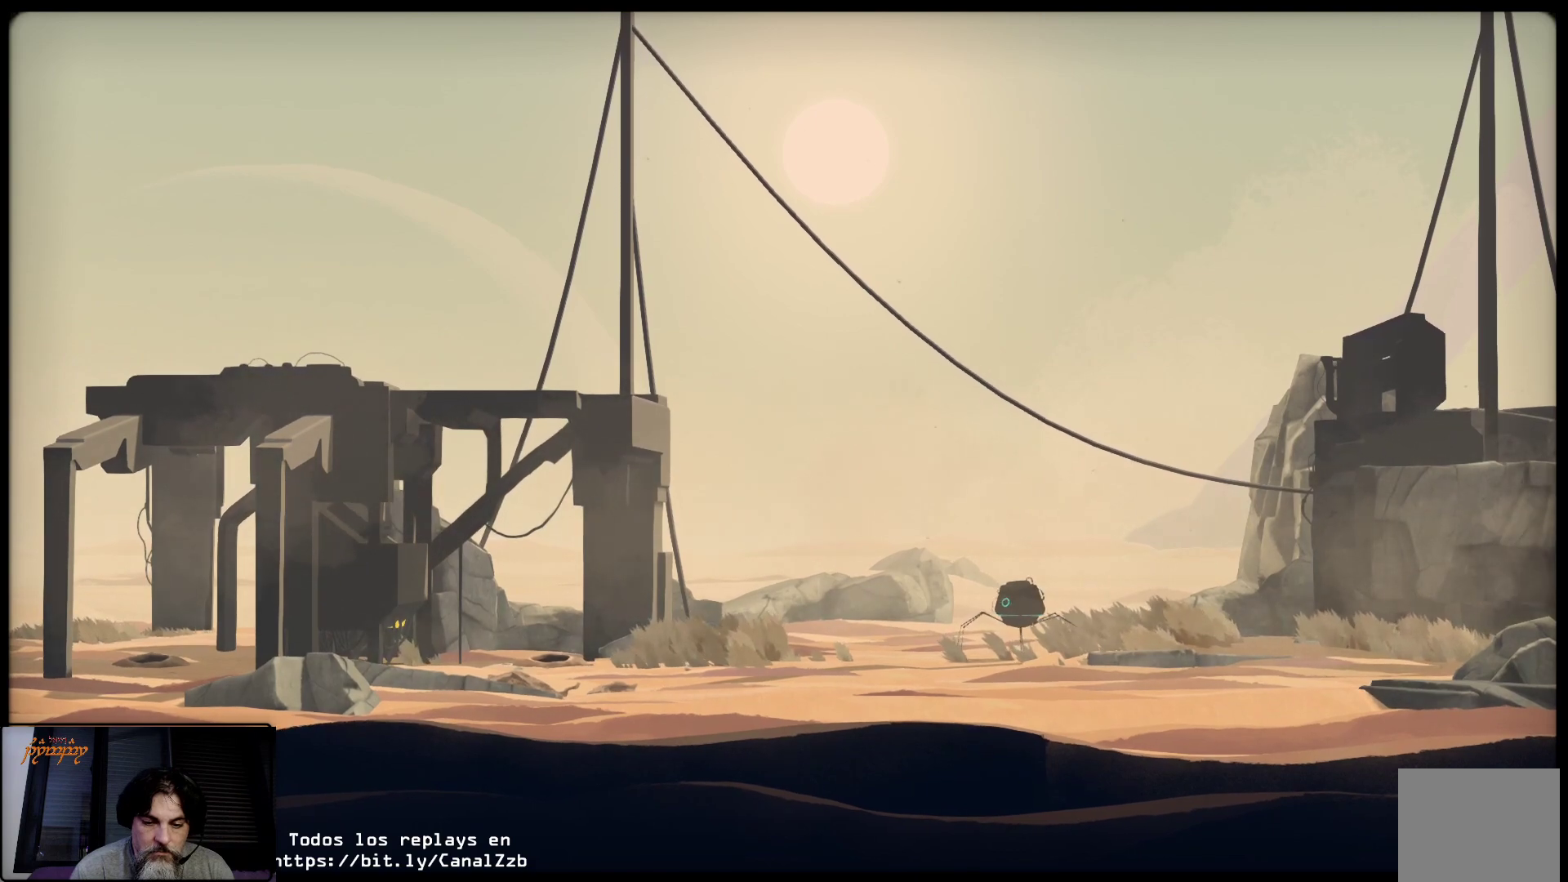
{"buttons": ["L2"], "left_stick": "center", "right_stick": "center", "events": []}
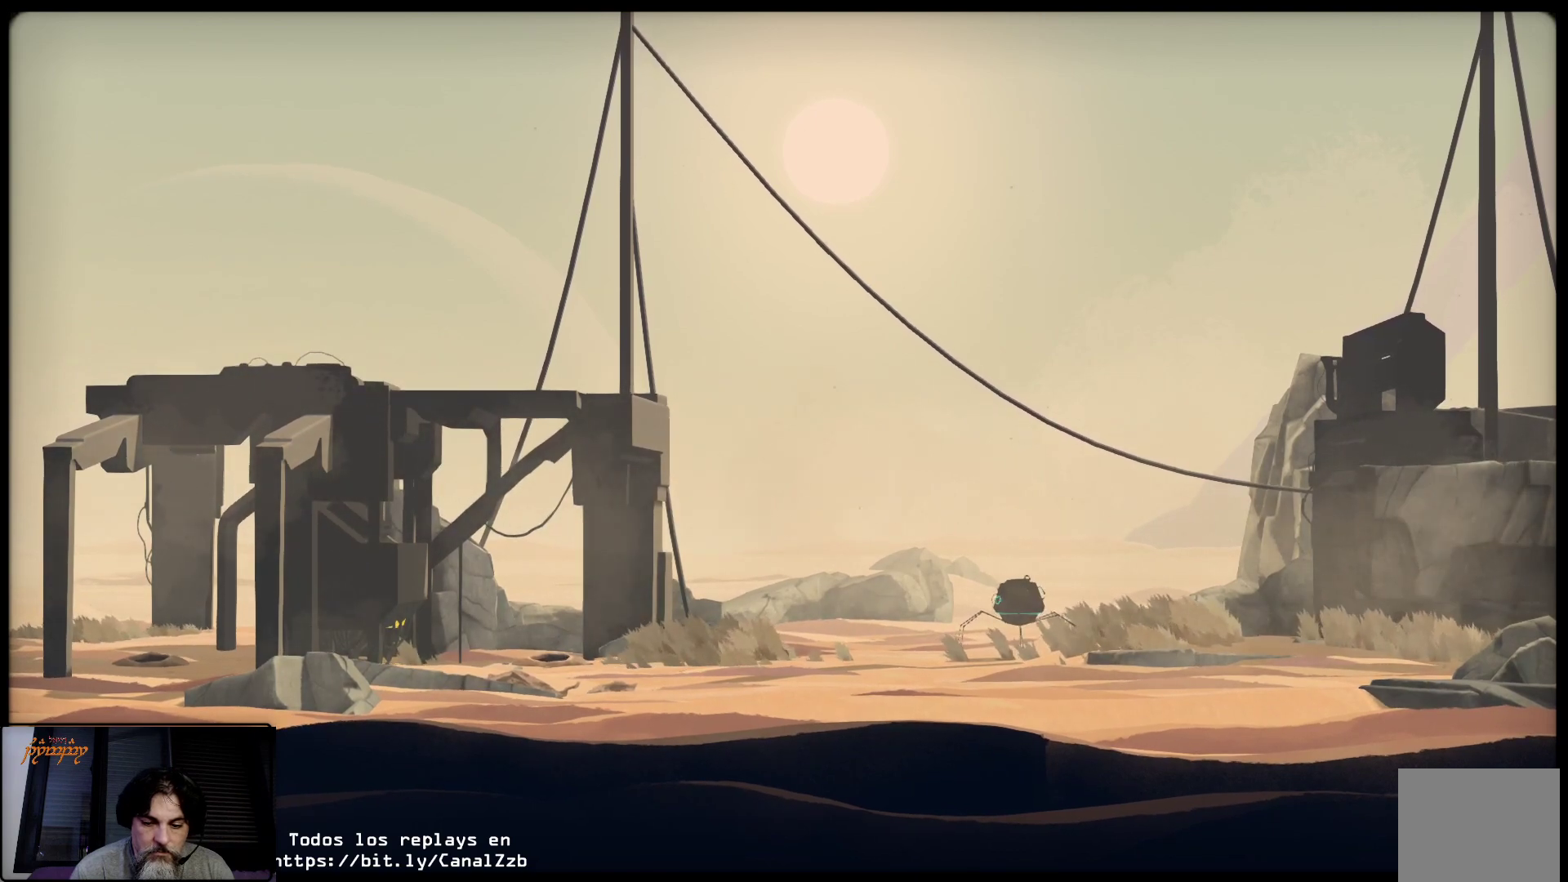
{"buttons": ["L2"], "left_stick": "center", "right_stick": "center", "events": []}
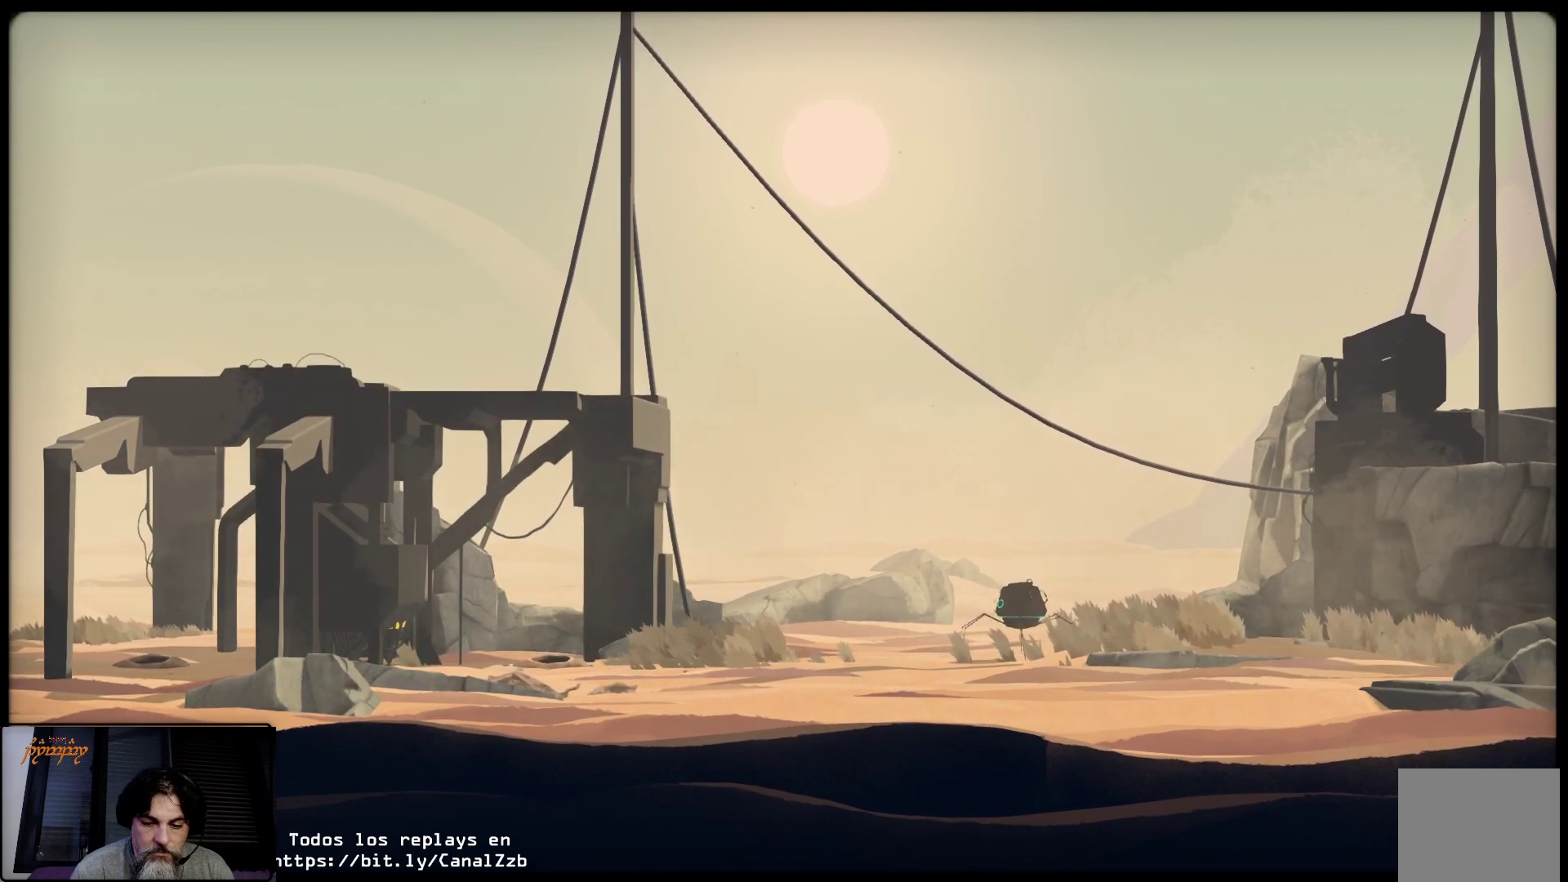
{"buttons": ["L2"], "left_stick": "center", "right_stick": "center", "events": []}
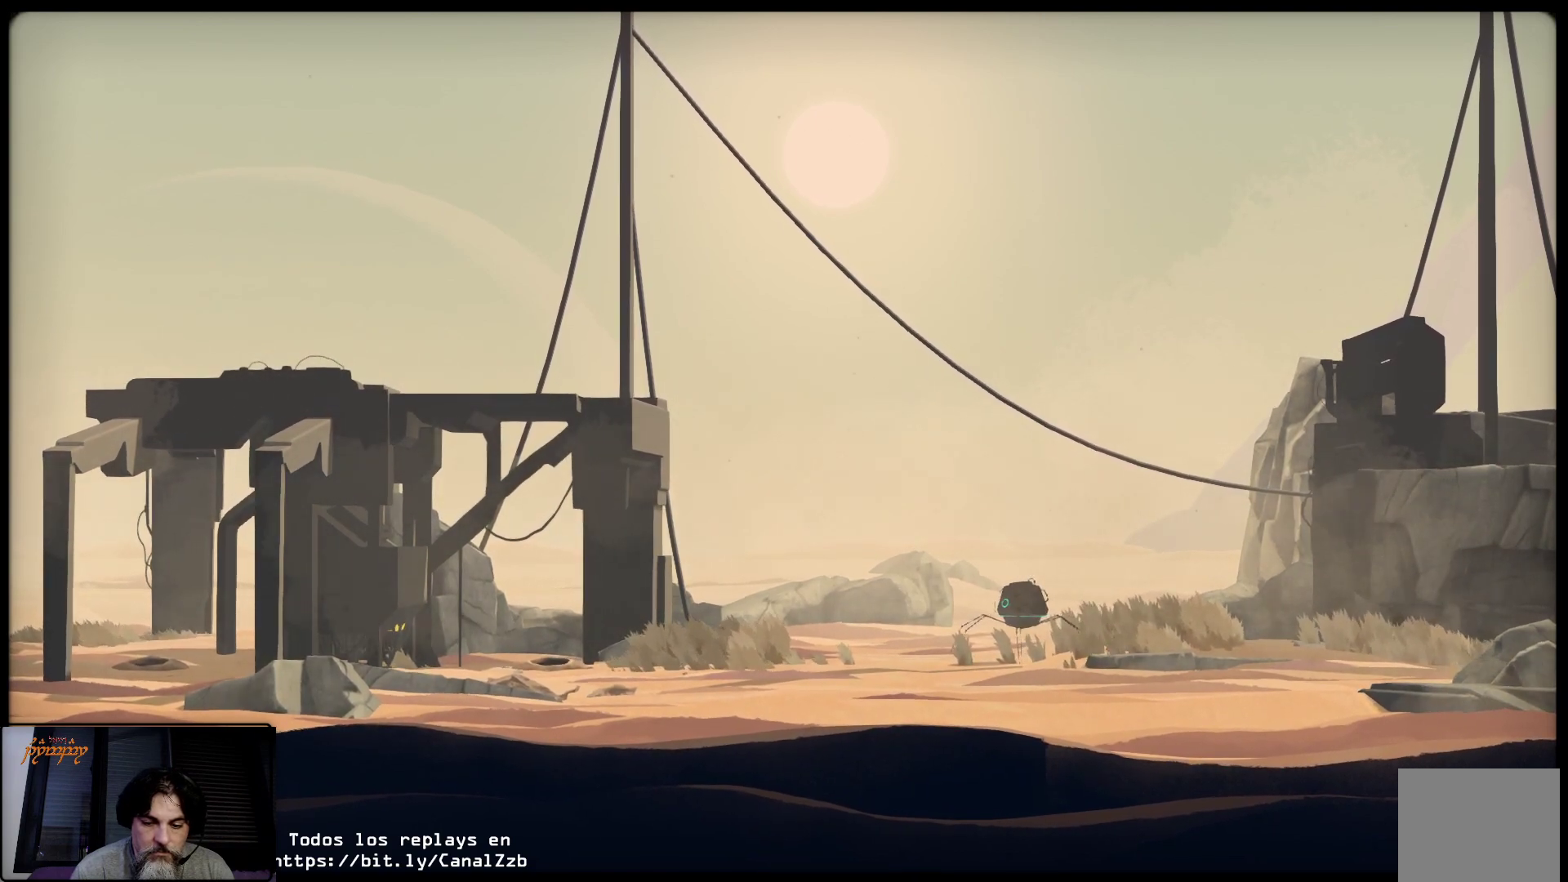
{"buttons": ["L2"], "left_stick": "center", "right_stick": "center", "events": []}
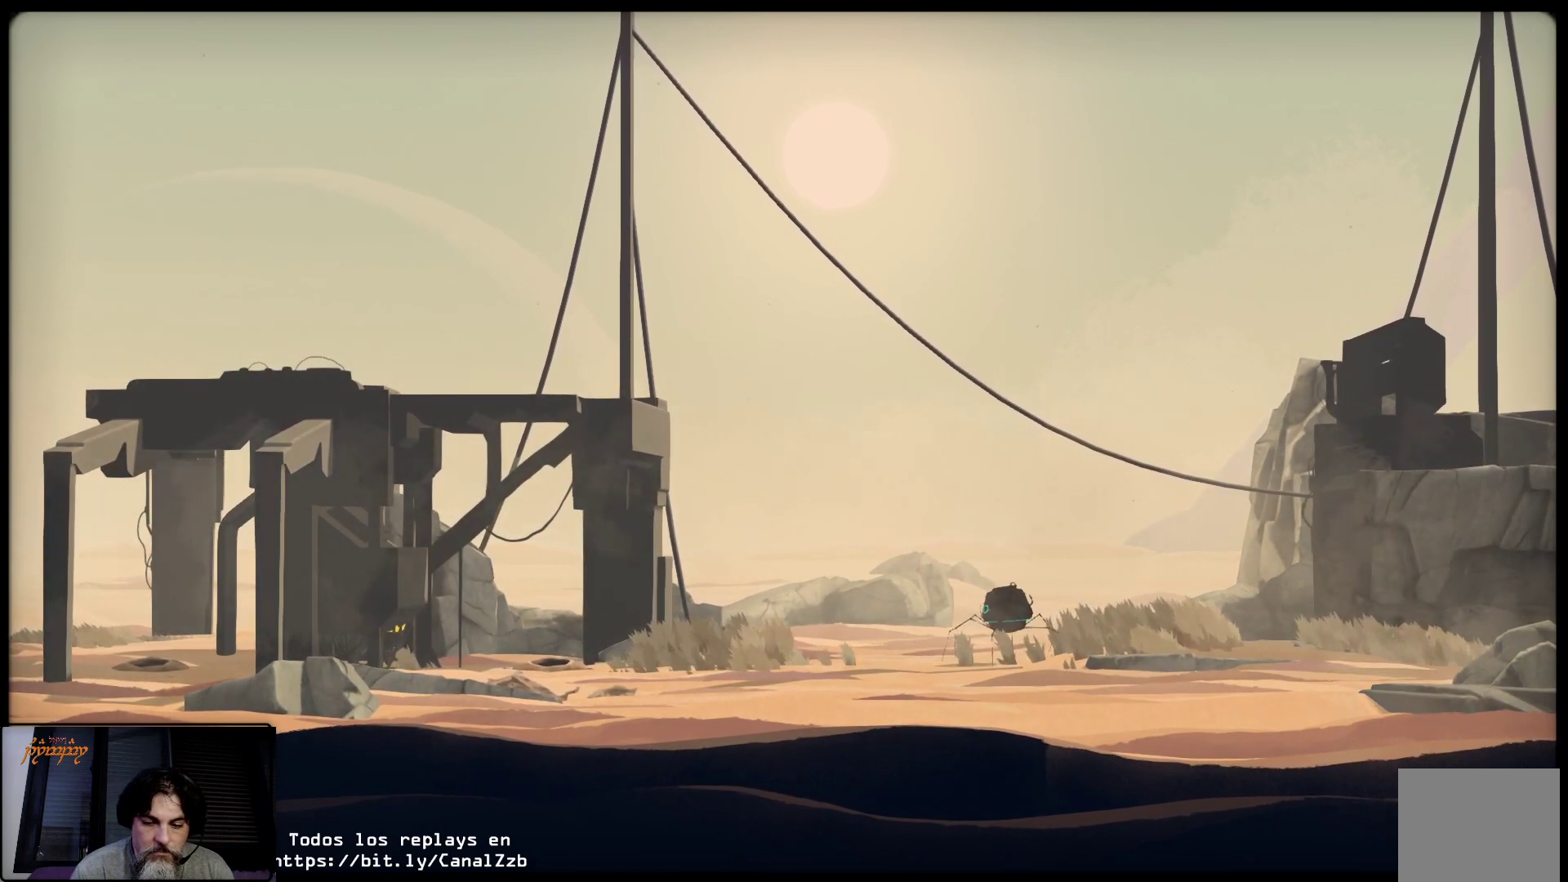
{"buttons": ["L2"], "left_stick": "center", "right_stick": "center", "events": []}
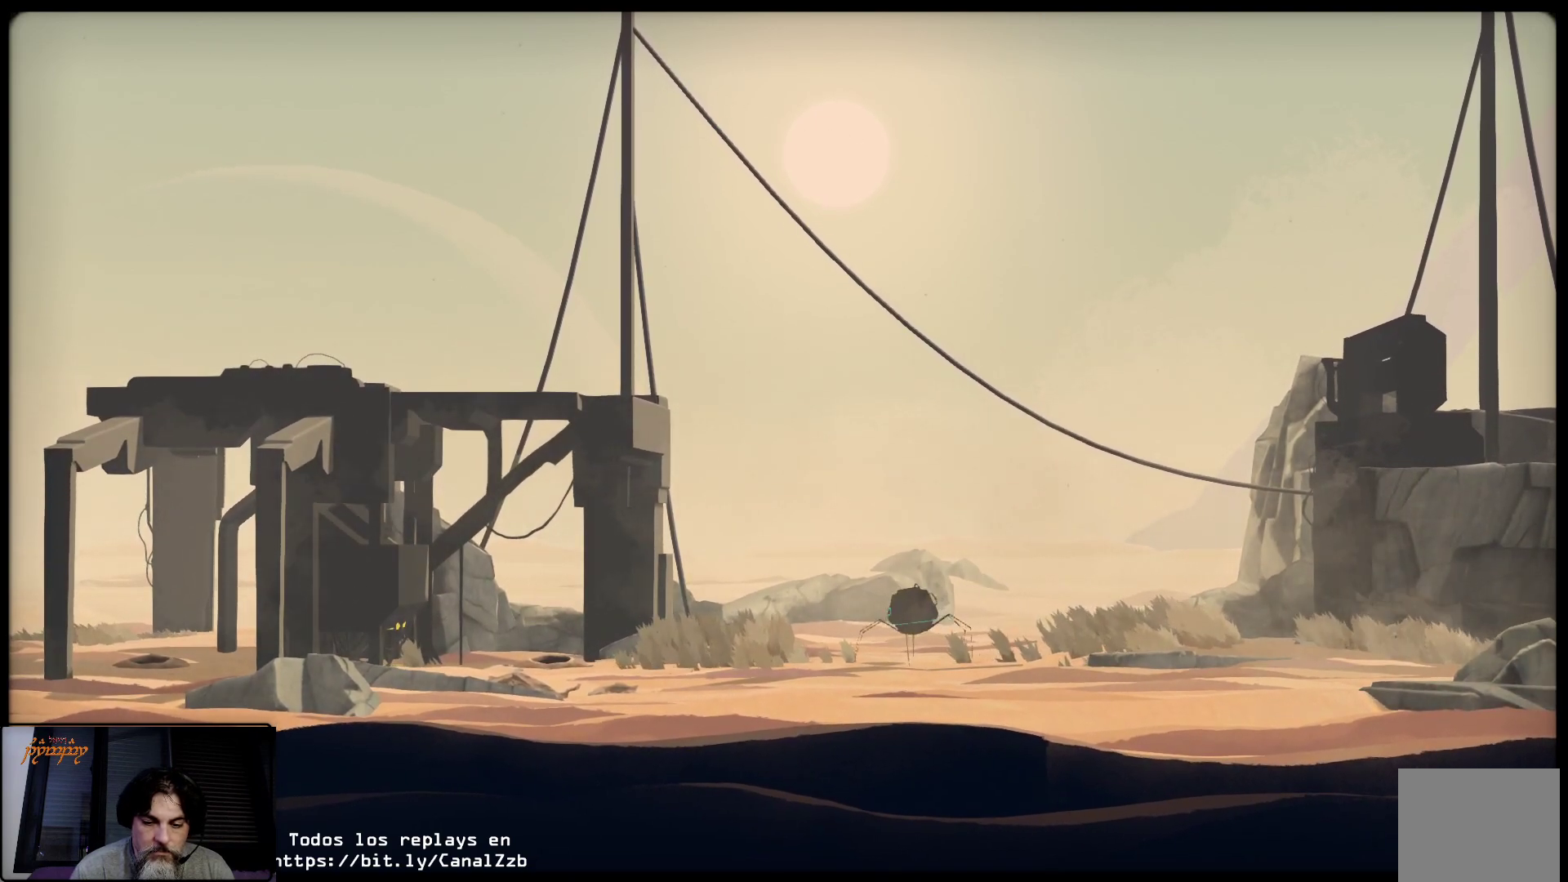
{"buttons": ["L2"], "left_stick": "center", "right_stick": "center", "events": []}
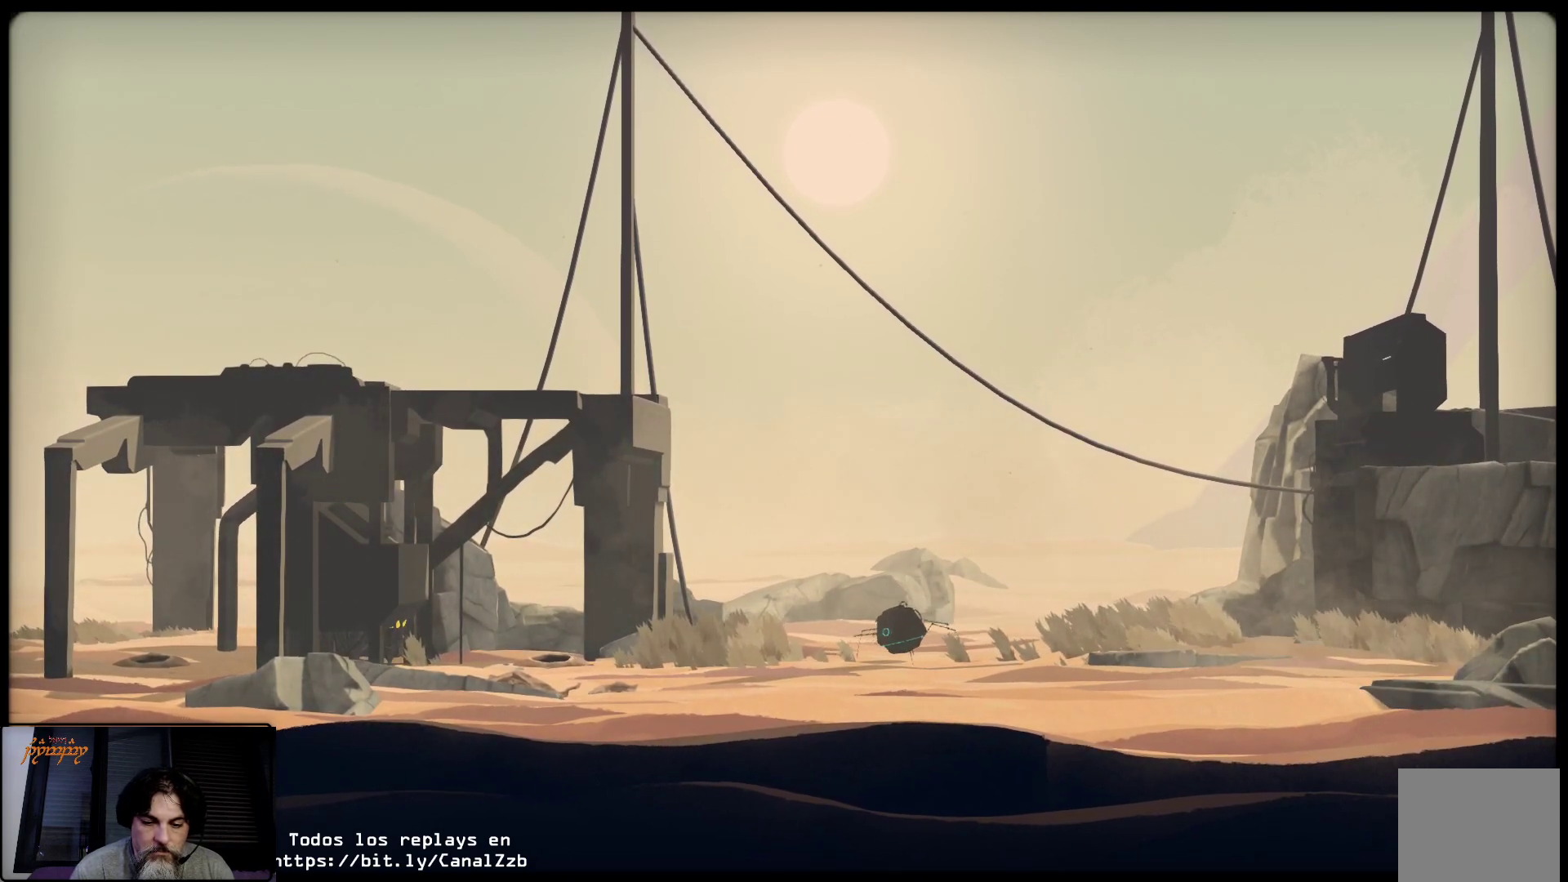
{"buttons": ["L2"], "left_stick": "center", "right_stick": "center", "events": []}
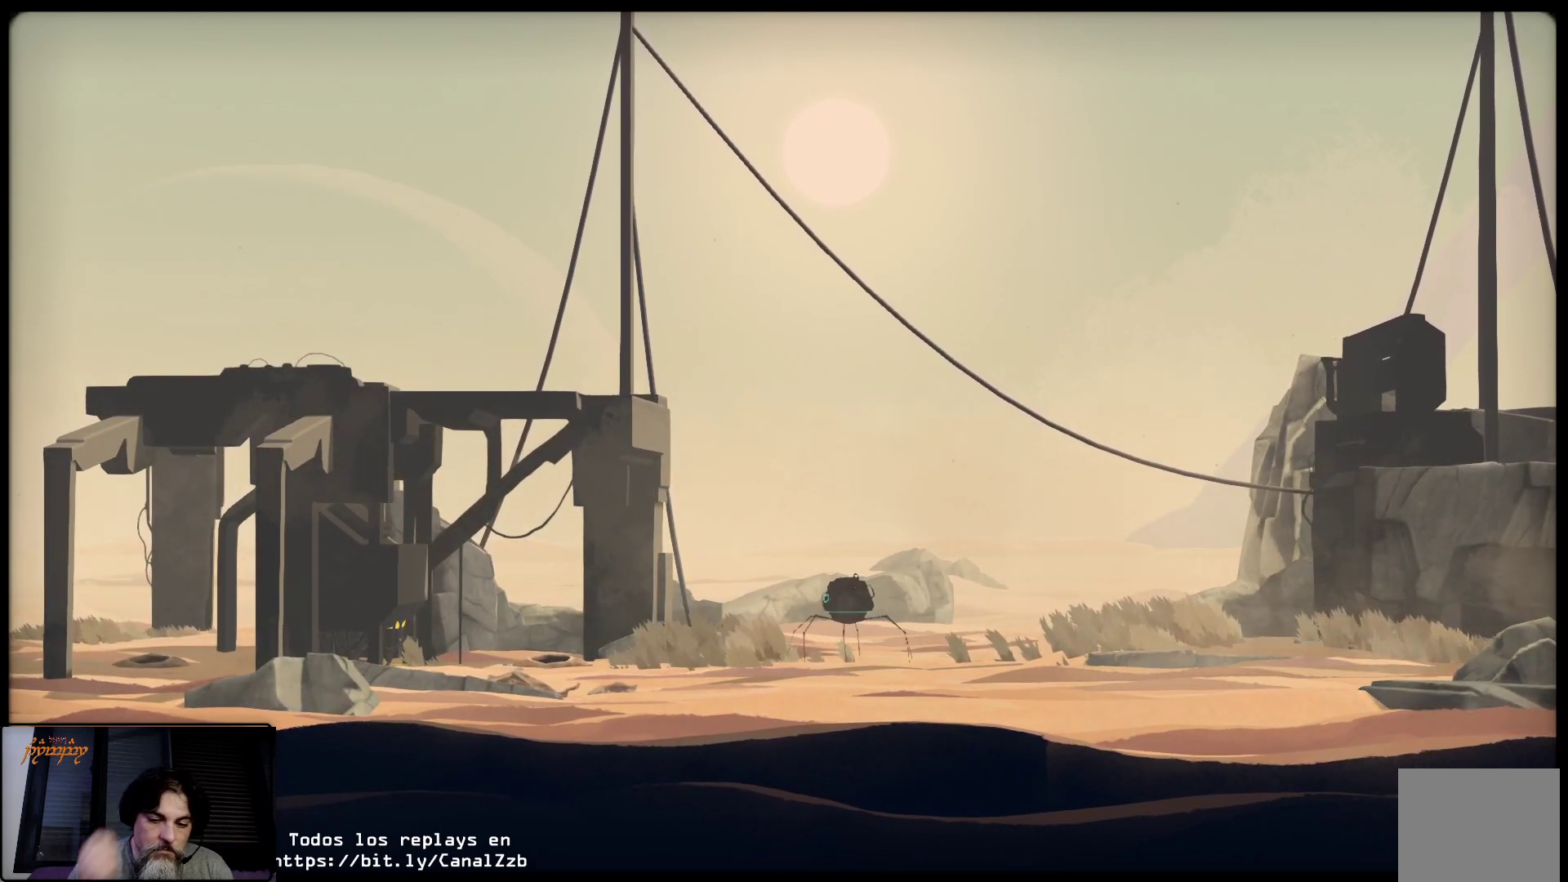
{"buttons": ["L2"], "left_stick": "center", "right_stick": "center", "events": []}
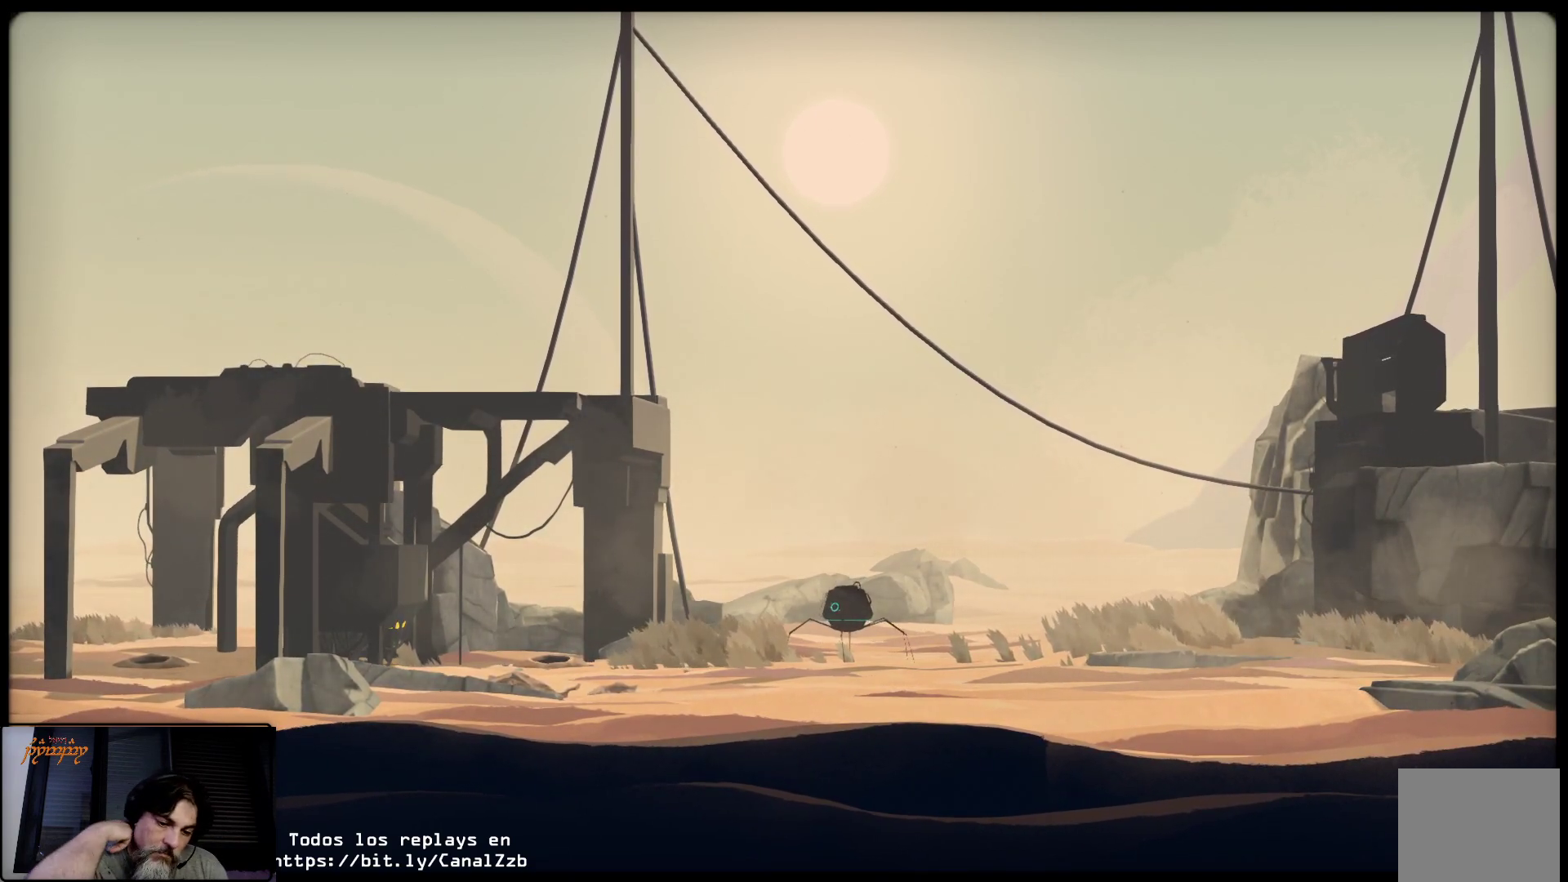
{"buttons": ["L2"], "left_stick": "center", "right_stick": "center", "events": []}
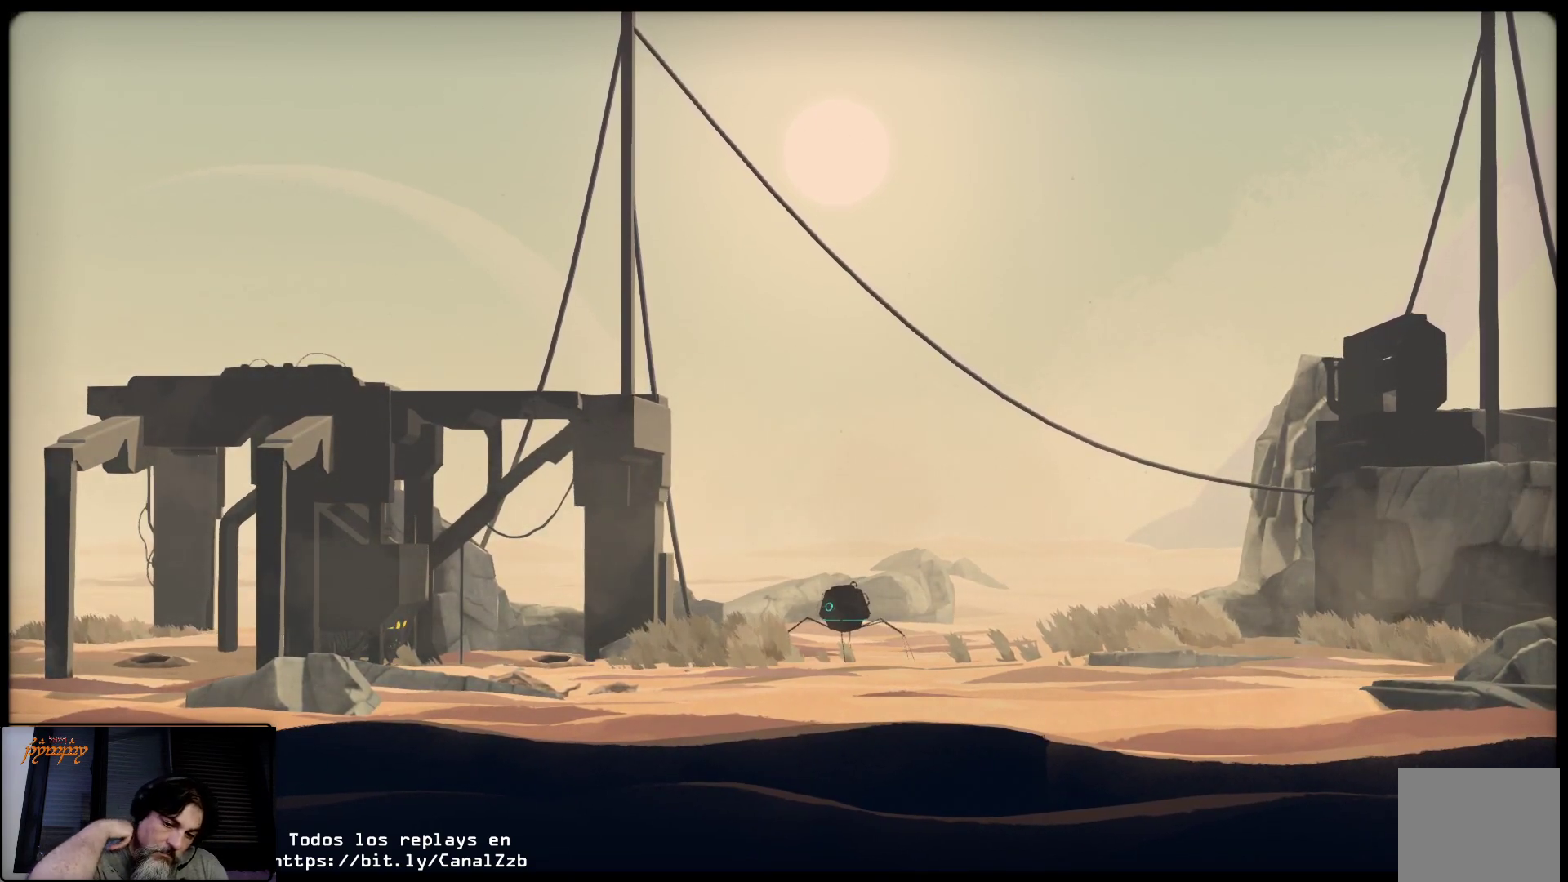
{"buttons": ["L2"], "left_stick": "center", "right_stick": "center", "events": []}
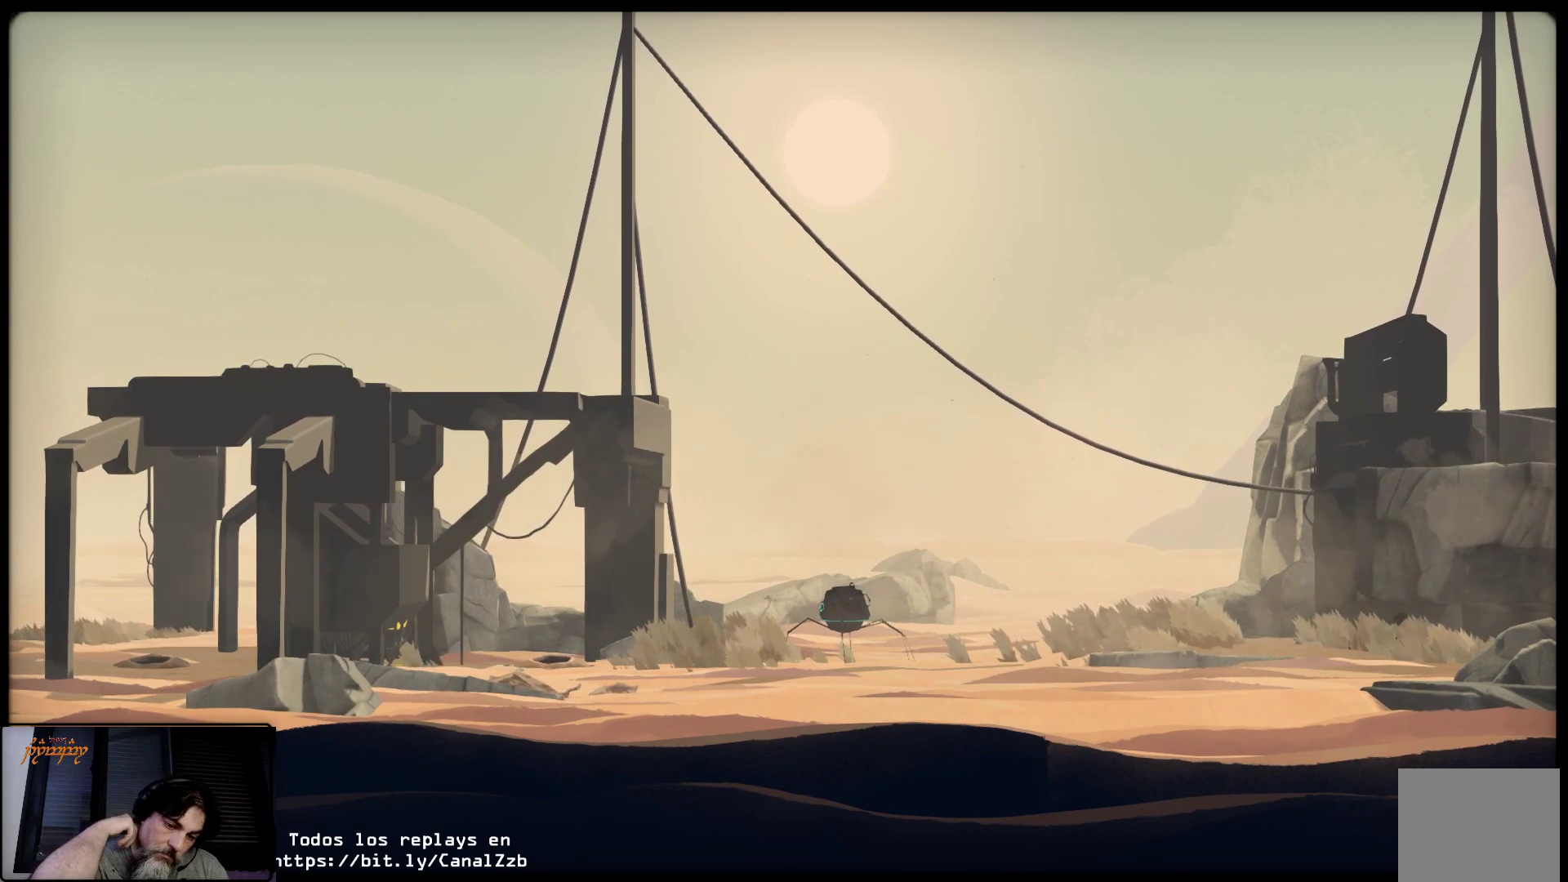
{"buttons": ["L2"], "left_stick": "center", "right_stick": "center", "events": []}
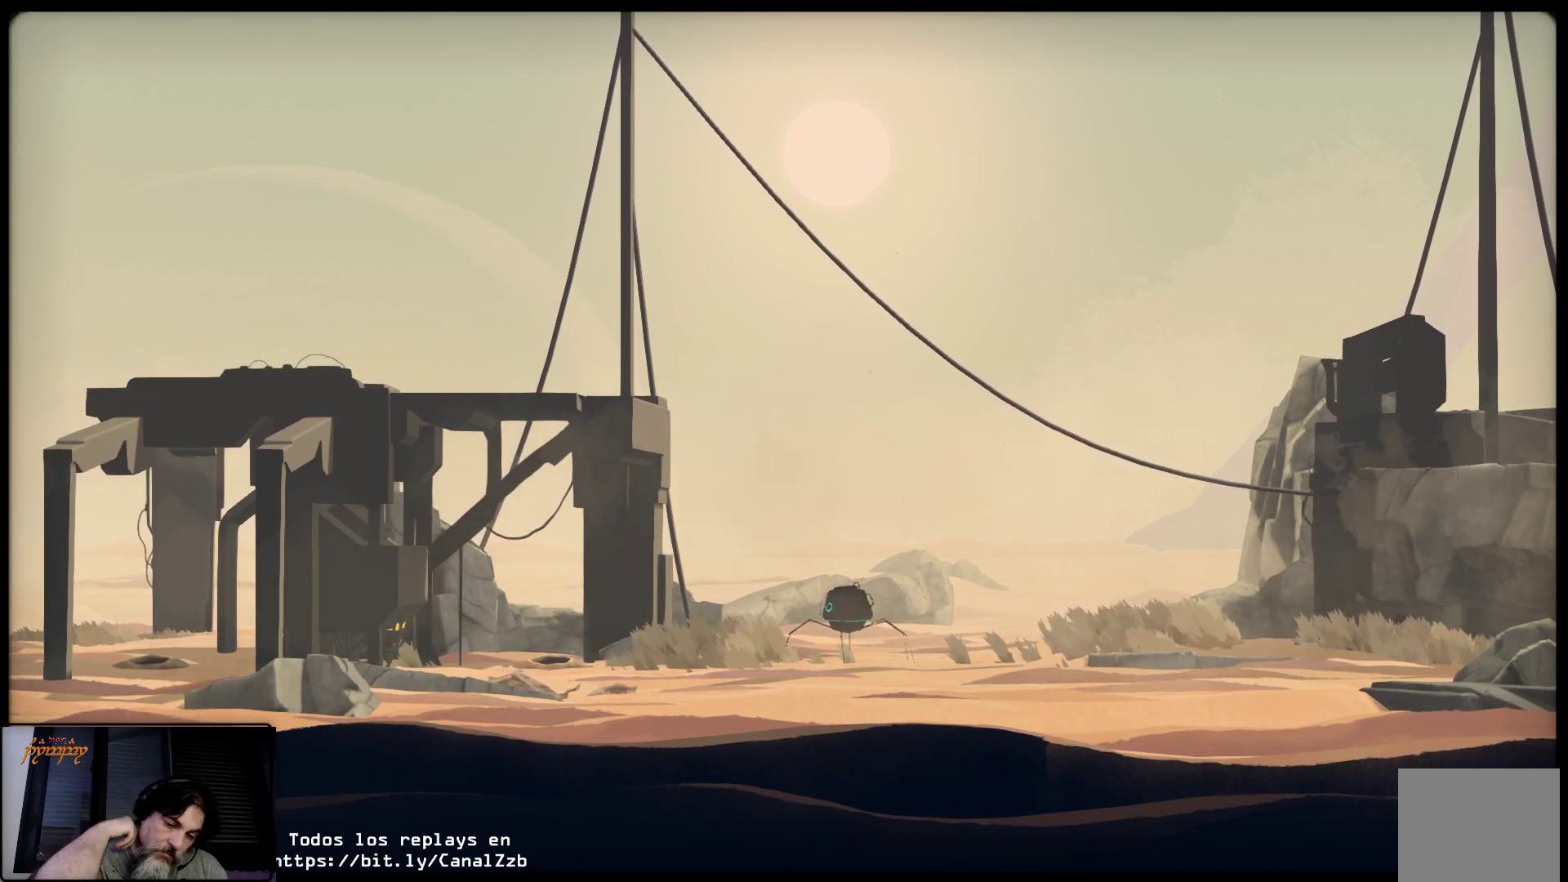
{"buttons": ["L2"], "left_stick": "center", "right_stick": "center", "events": []}
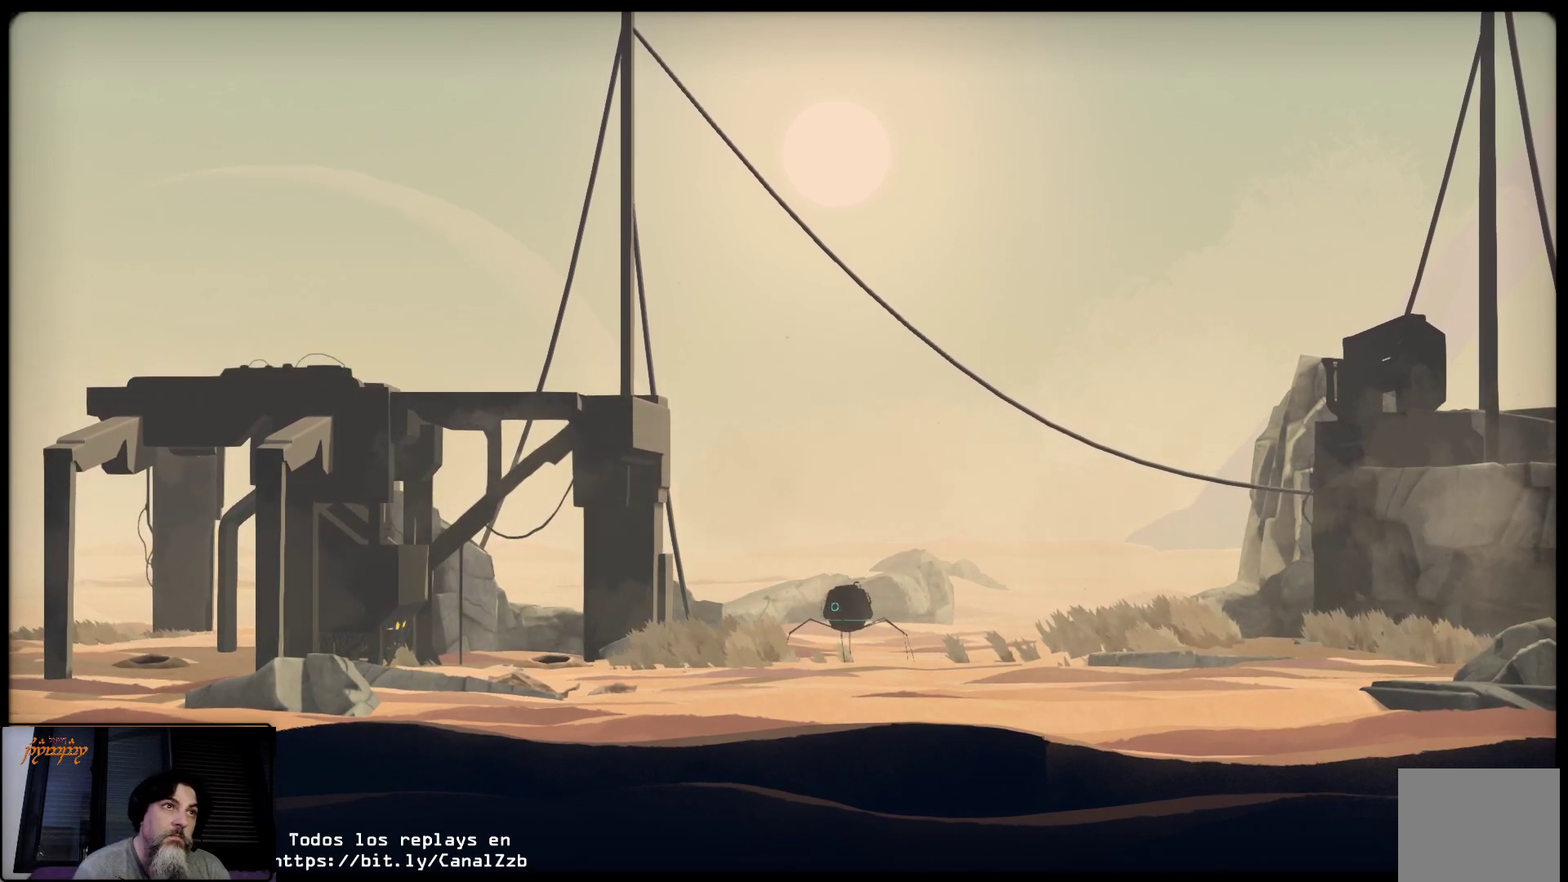
{"buttons": ["L2"], "left_stick": "center", "right_stick": "center", "events": []}
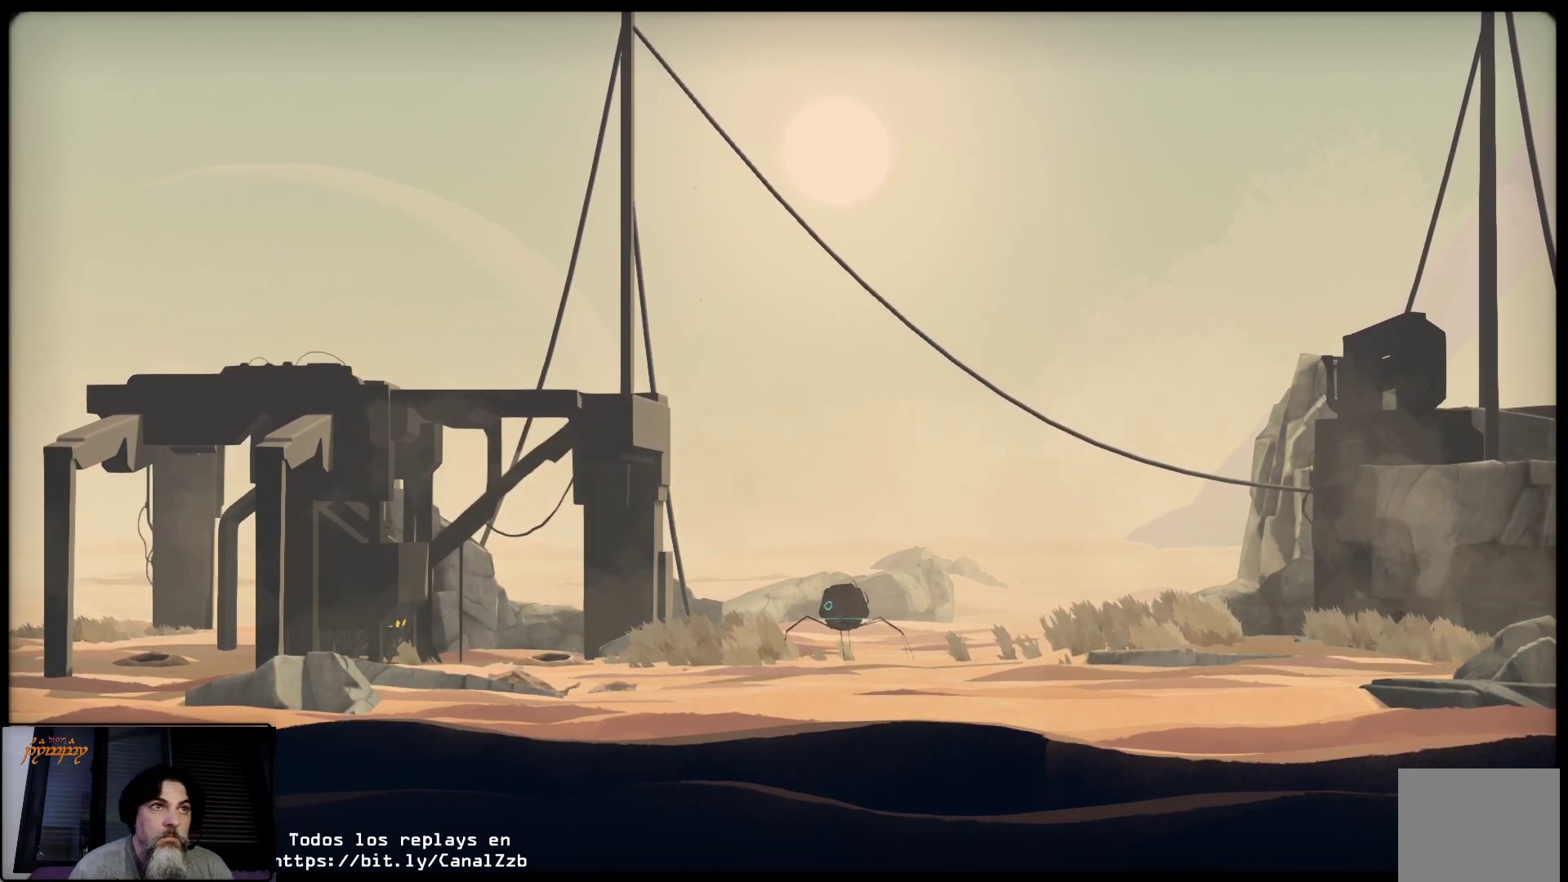
{"buttons": ["L2"], "left_stick": "center", "right_stick": "center", "events": []}
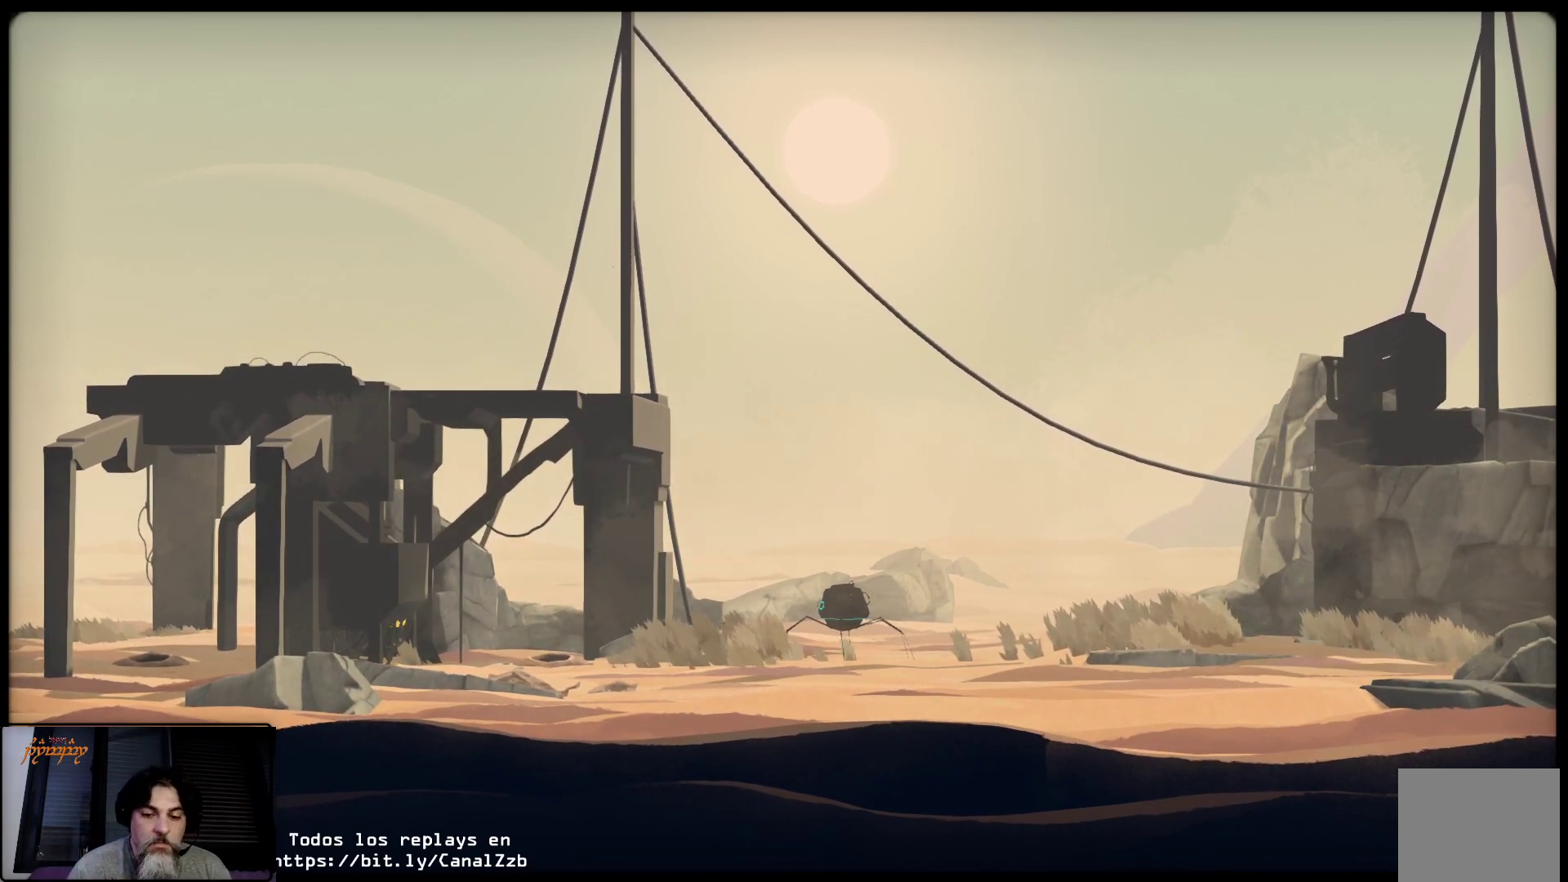
{"buttons": ["L2"], "left_stick": "center", "right_stick": "center", "events": []}
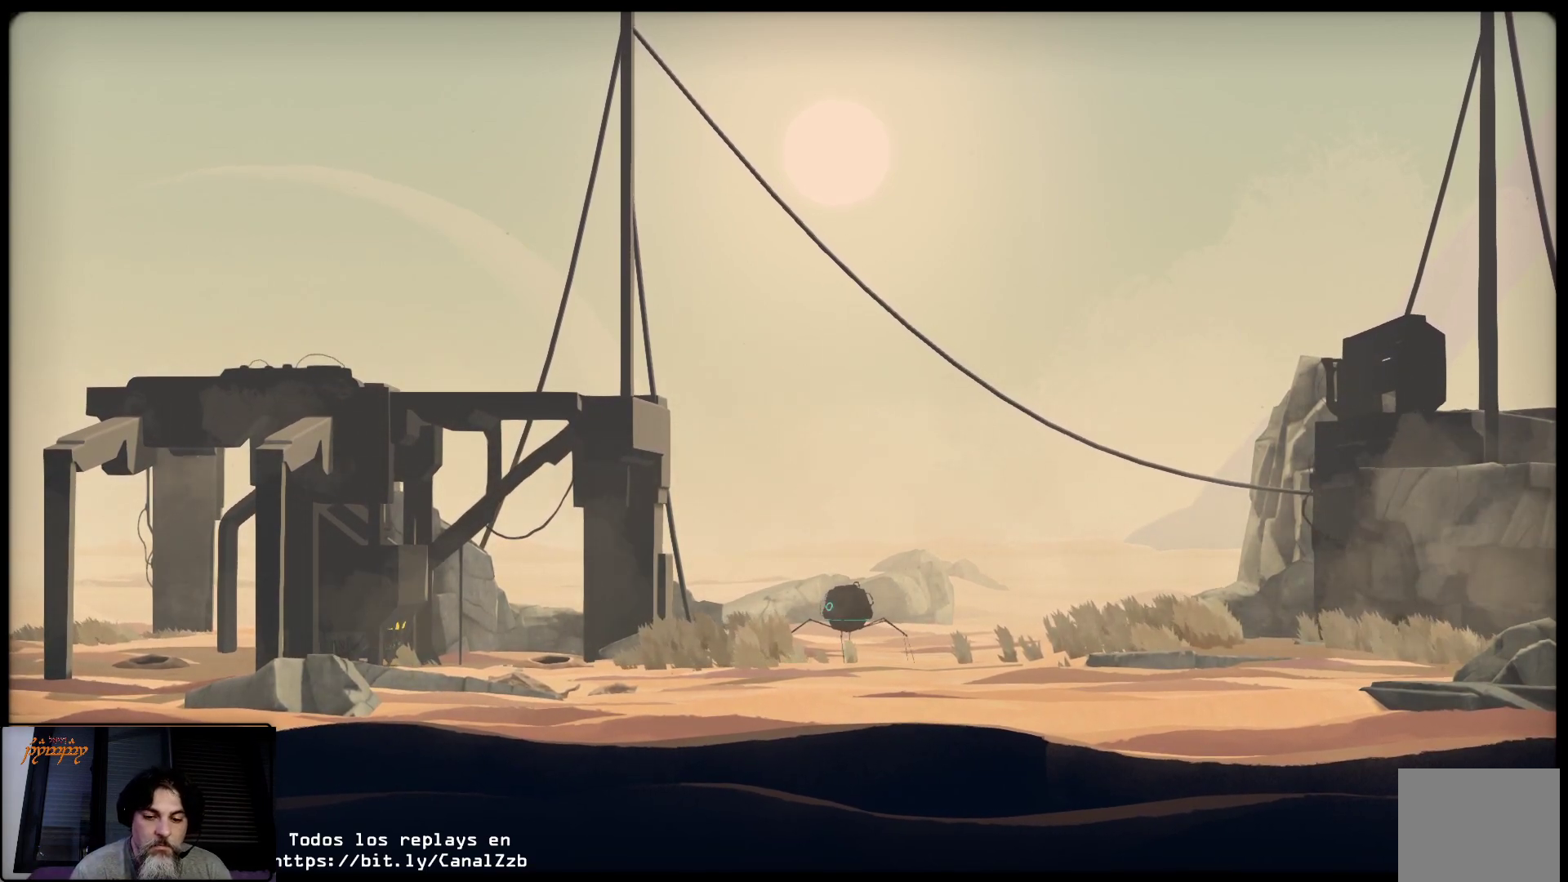
{"buttons": ["L2"], "left_stick": "center", "right_stick": "center", "events": []}
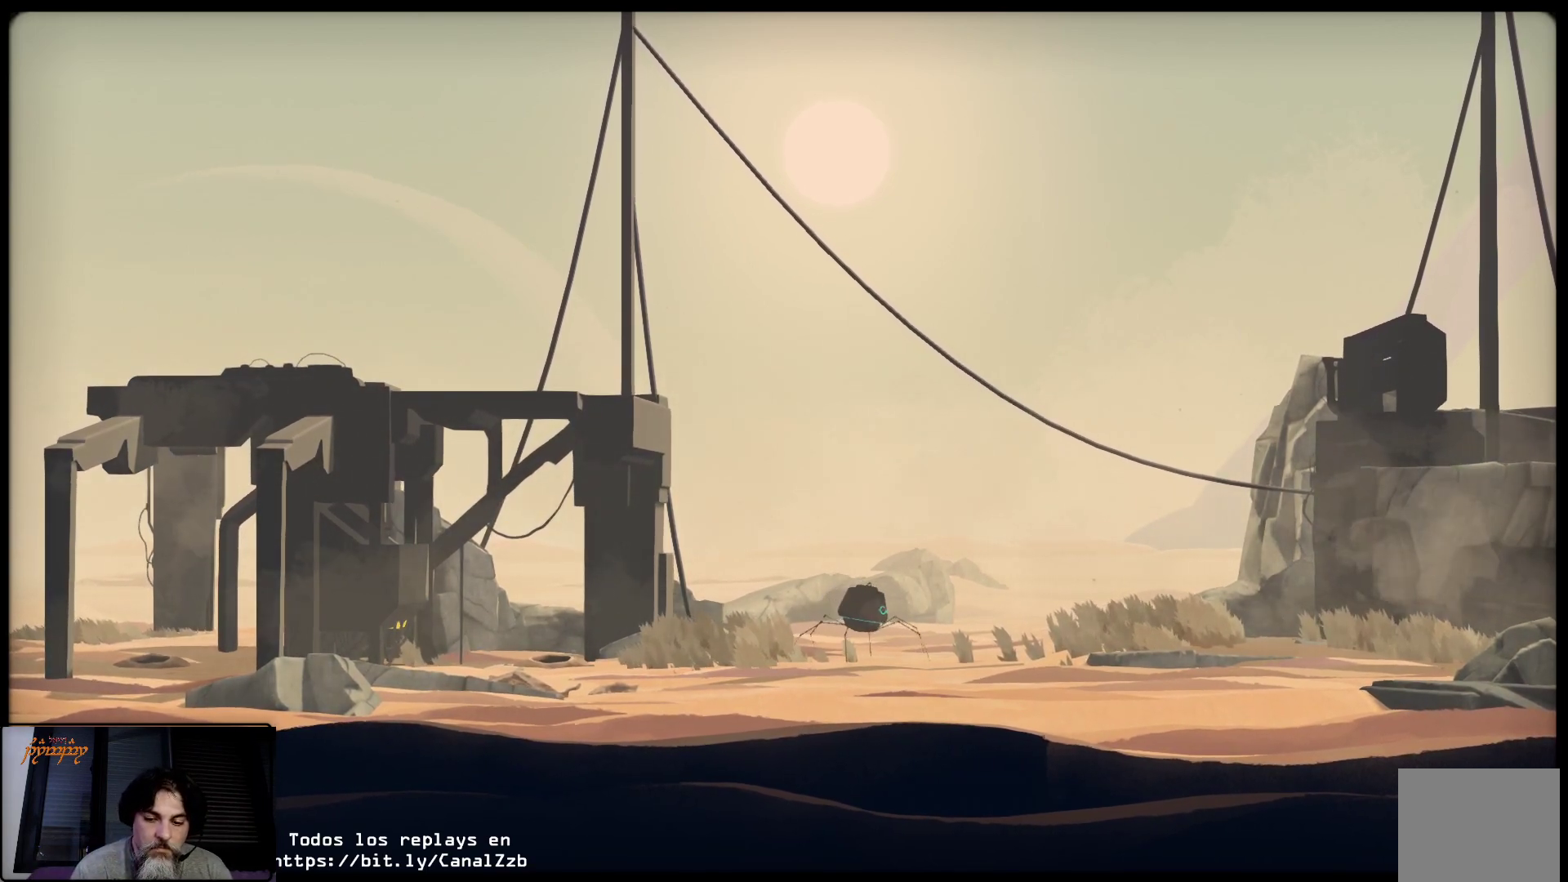
{"buttons": ["L2"], "left_stick": "center", "right_stick": "center", "events": []}
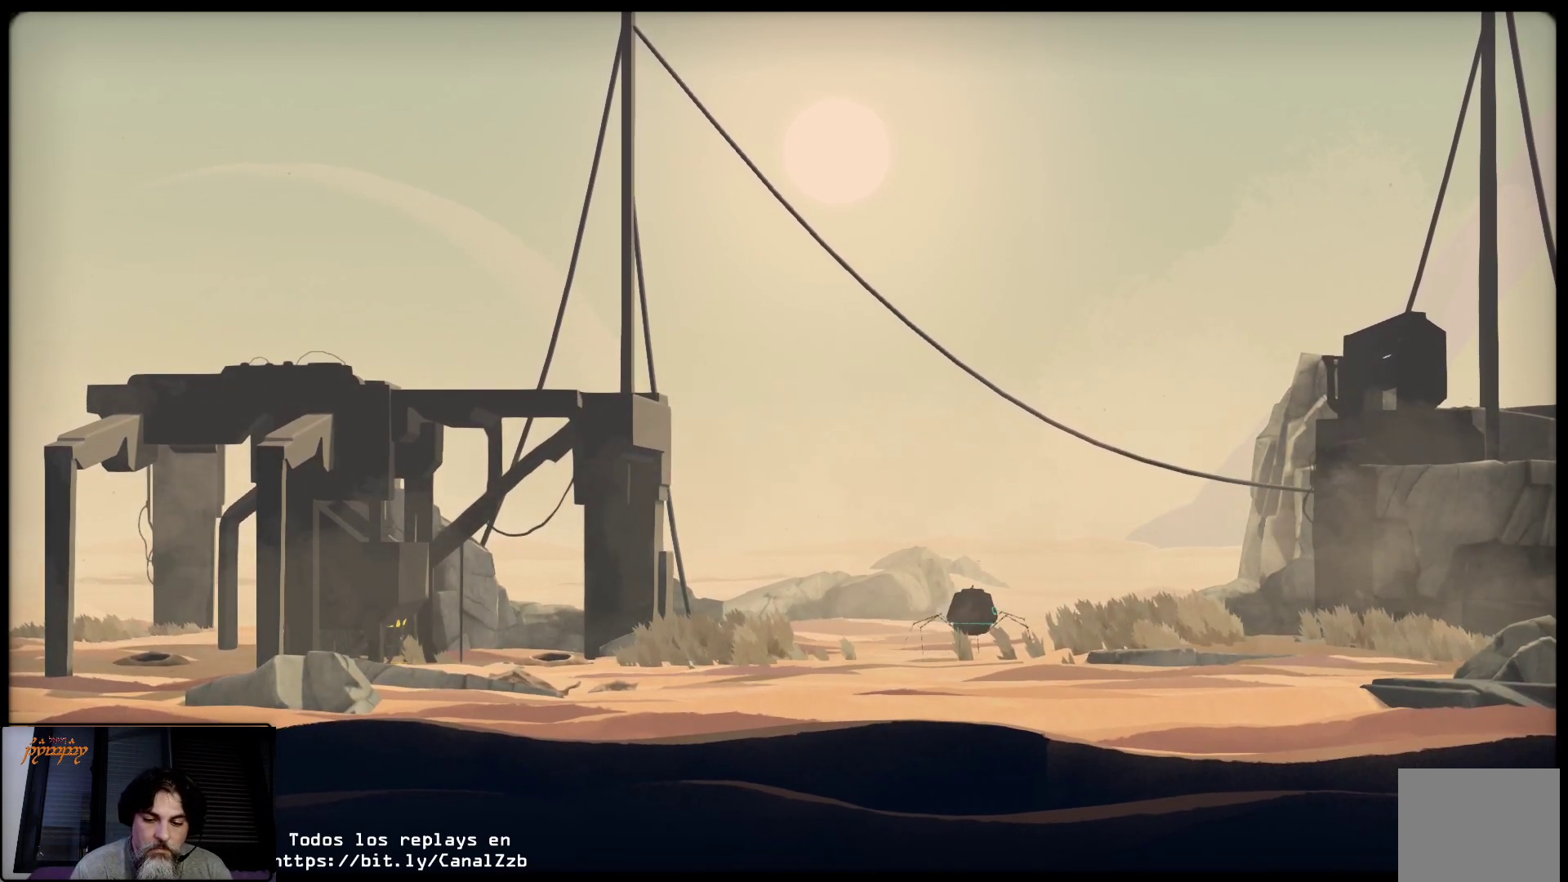
{"buttons": ["L2"], "left_stick": "center", "right_stick": "center", "events": []}
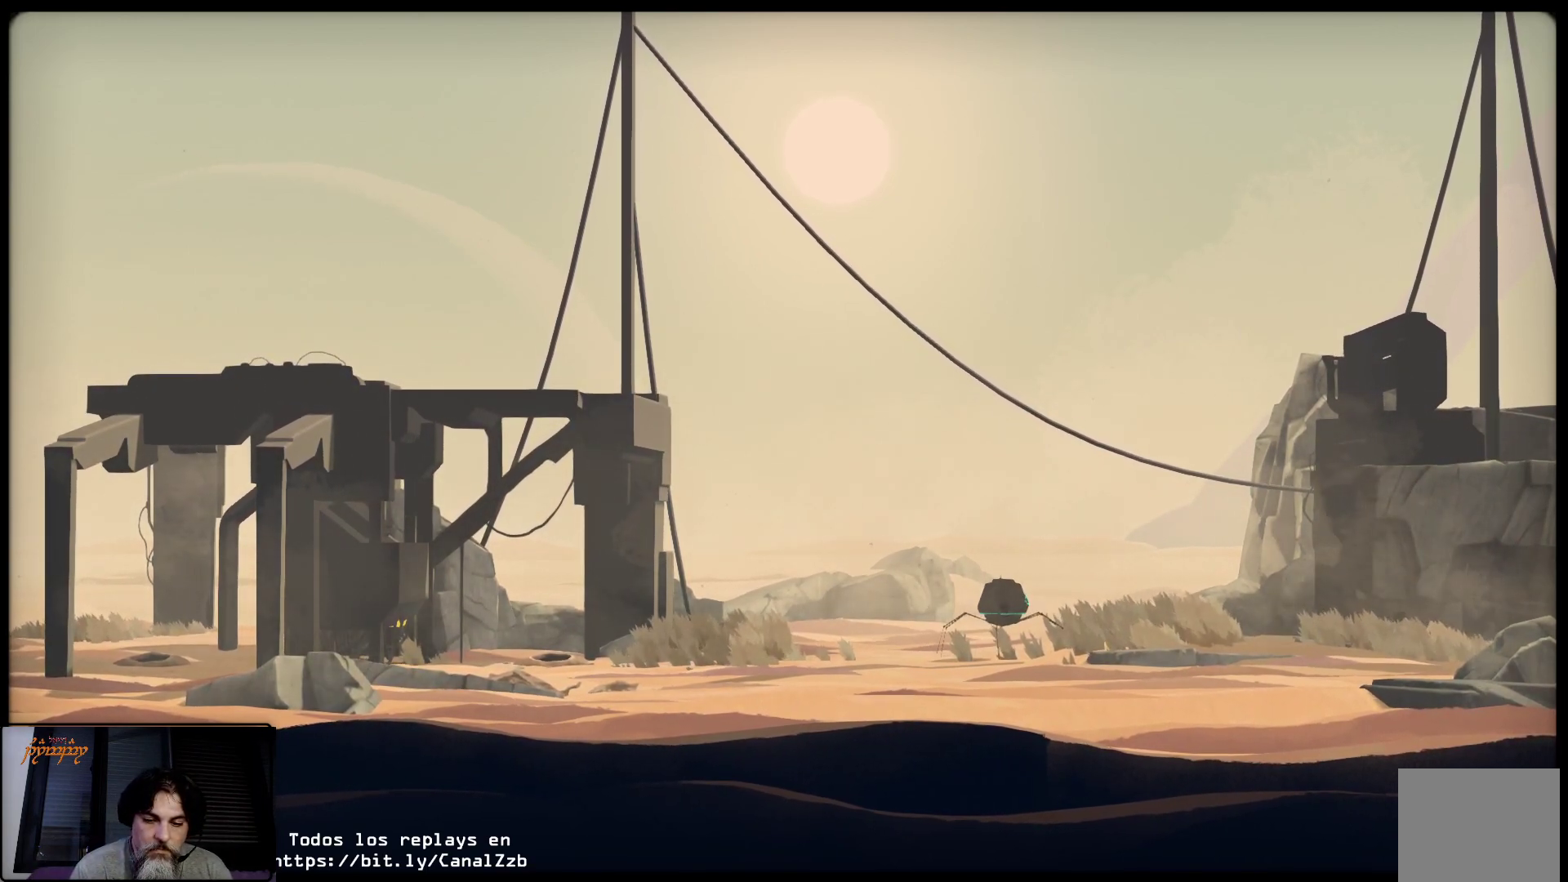
{"buttons": ["L2"], "left_stick": "center", "right_stick": "center", "events": []}
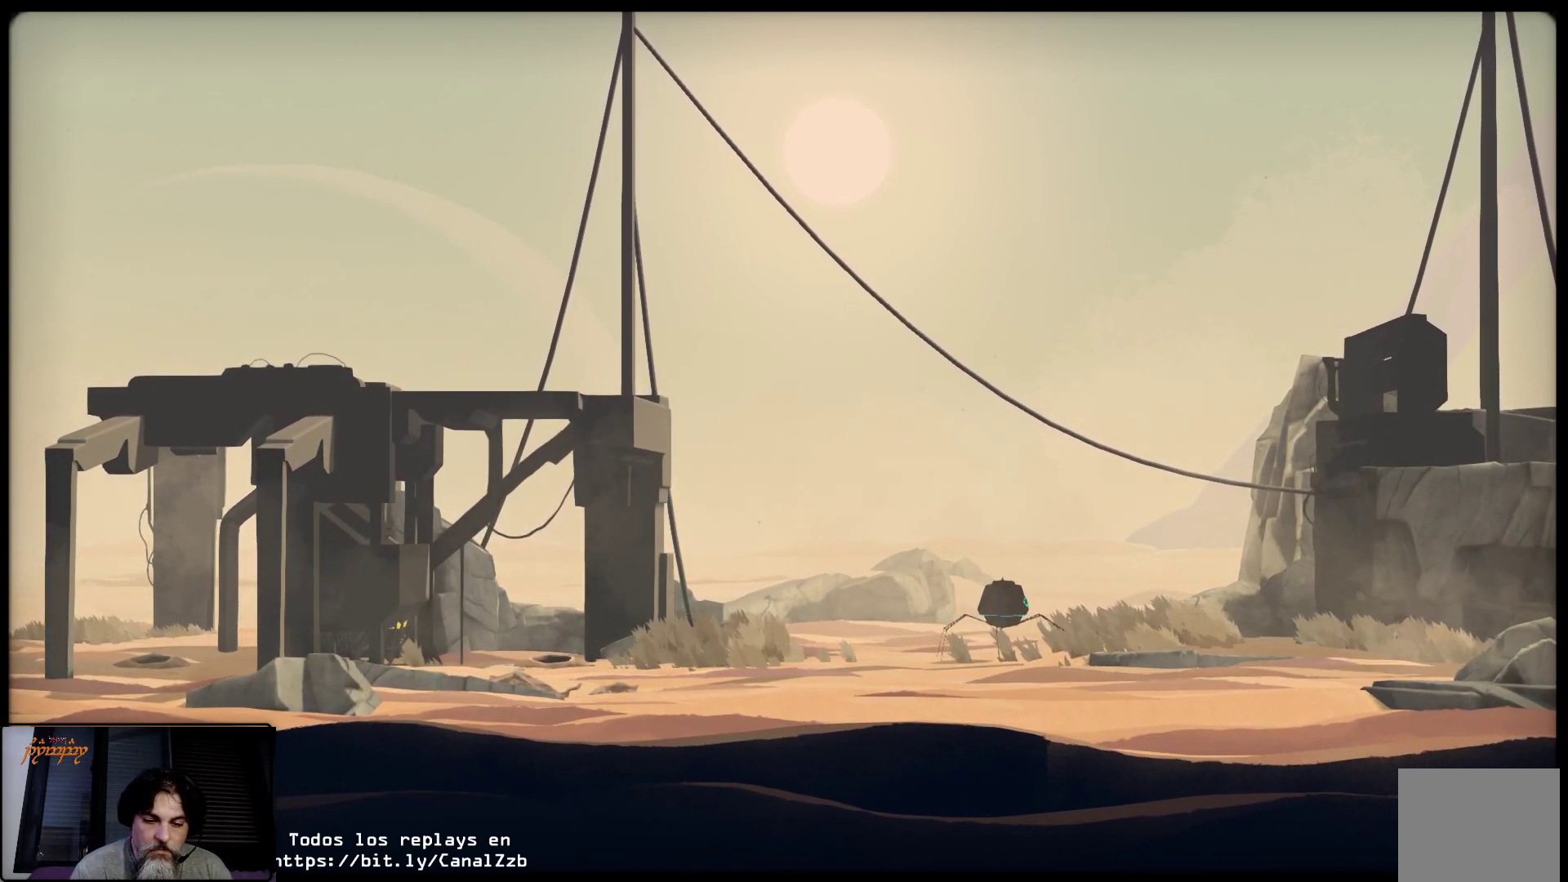
{"buttons": ["L2"], "left_stick": "center", "right_stick": "center", "events": []}
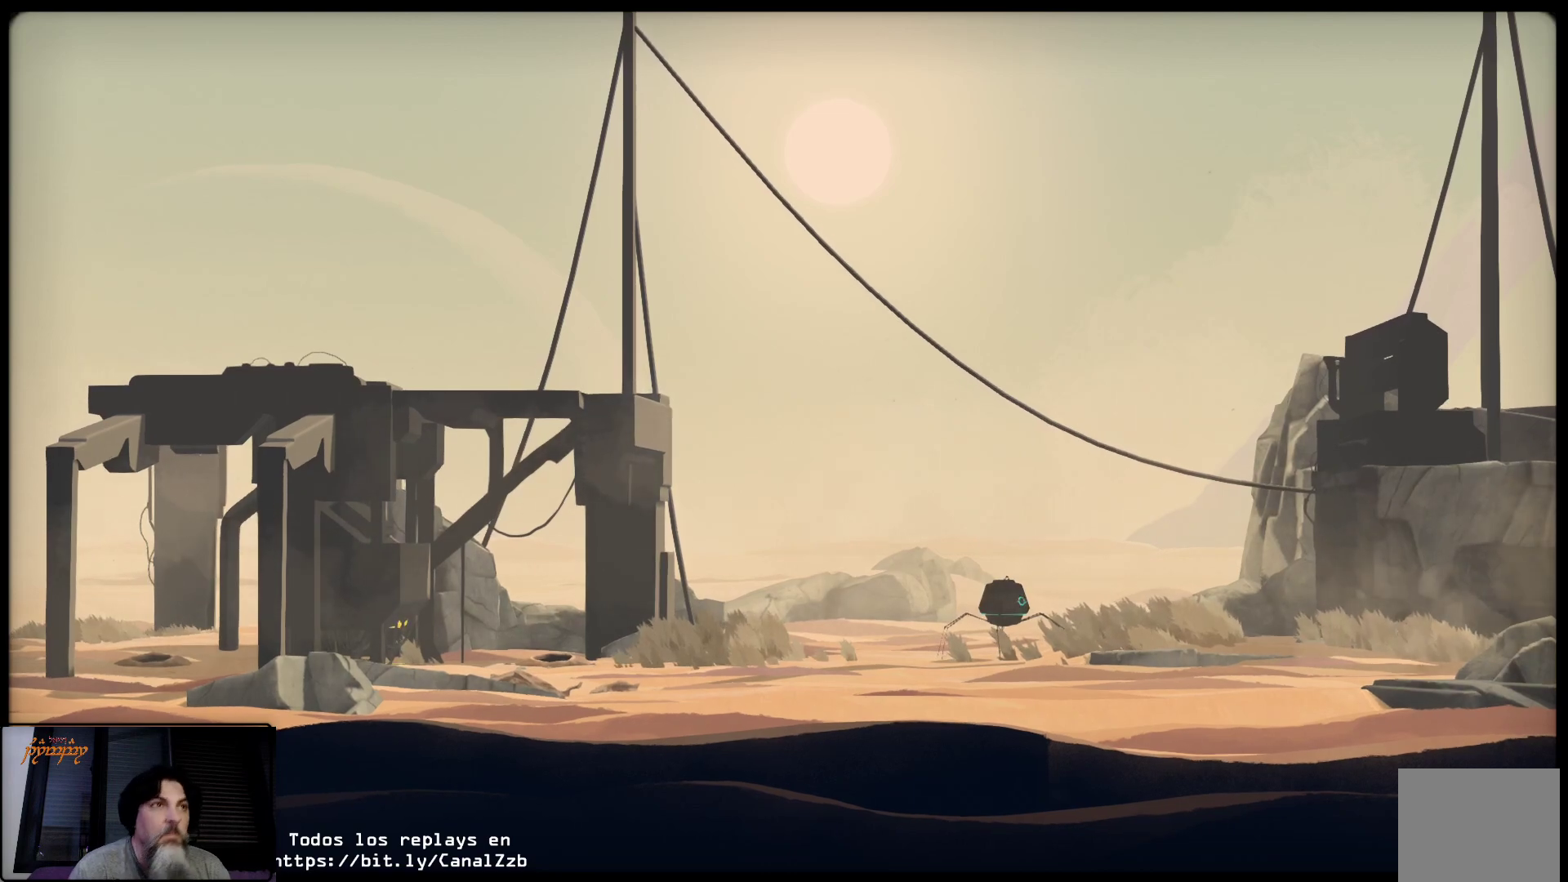
{"buttons": ["L2"], "left_stick": "center", "right_stick": "center", "events": []}
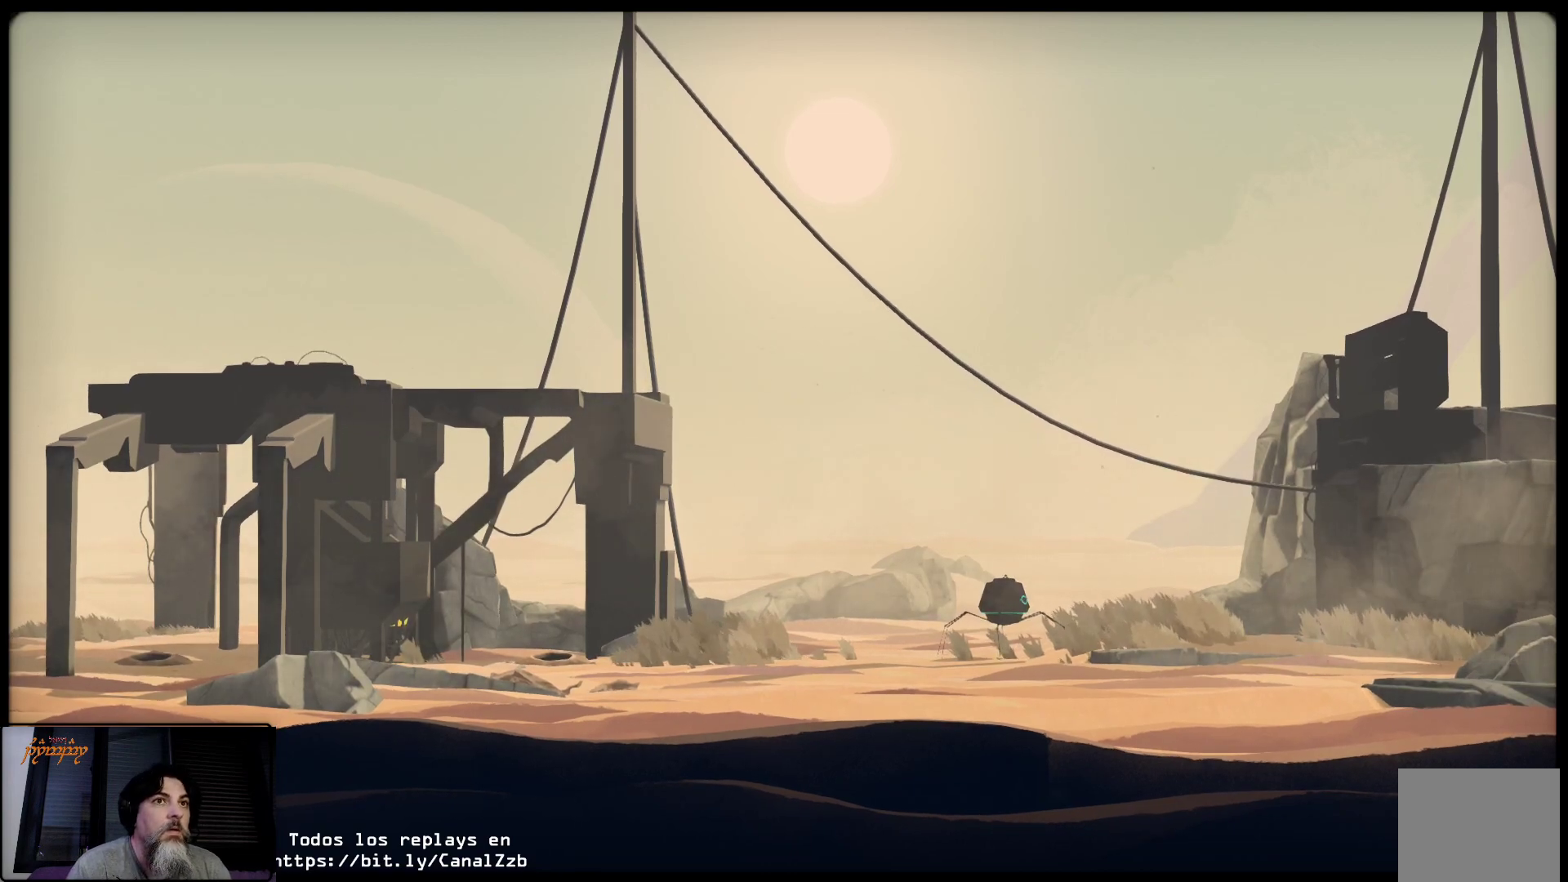
{"buttons": ["L2"], "left_stick": "center", "right_stick": "center", "events": []}
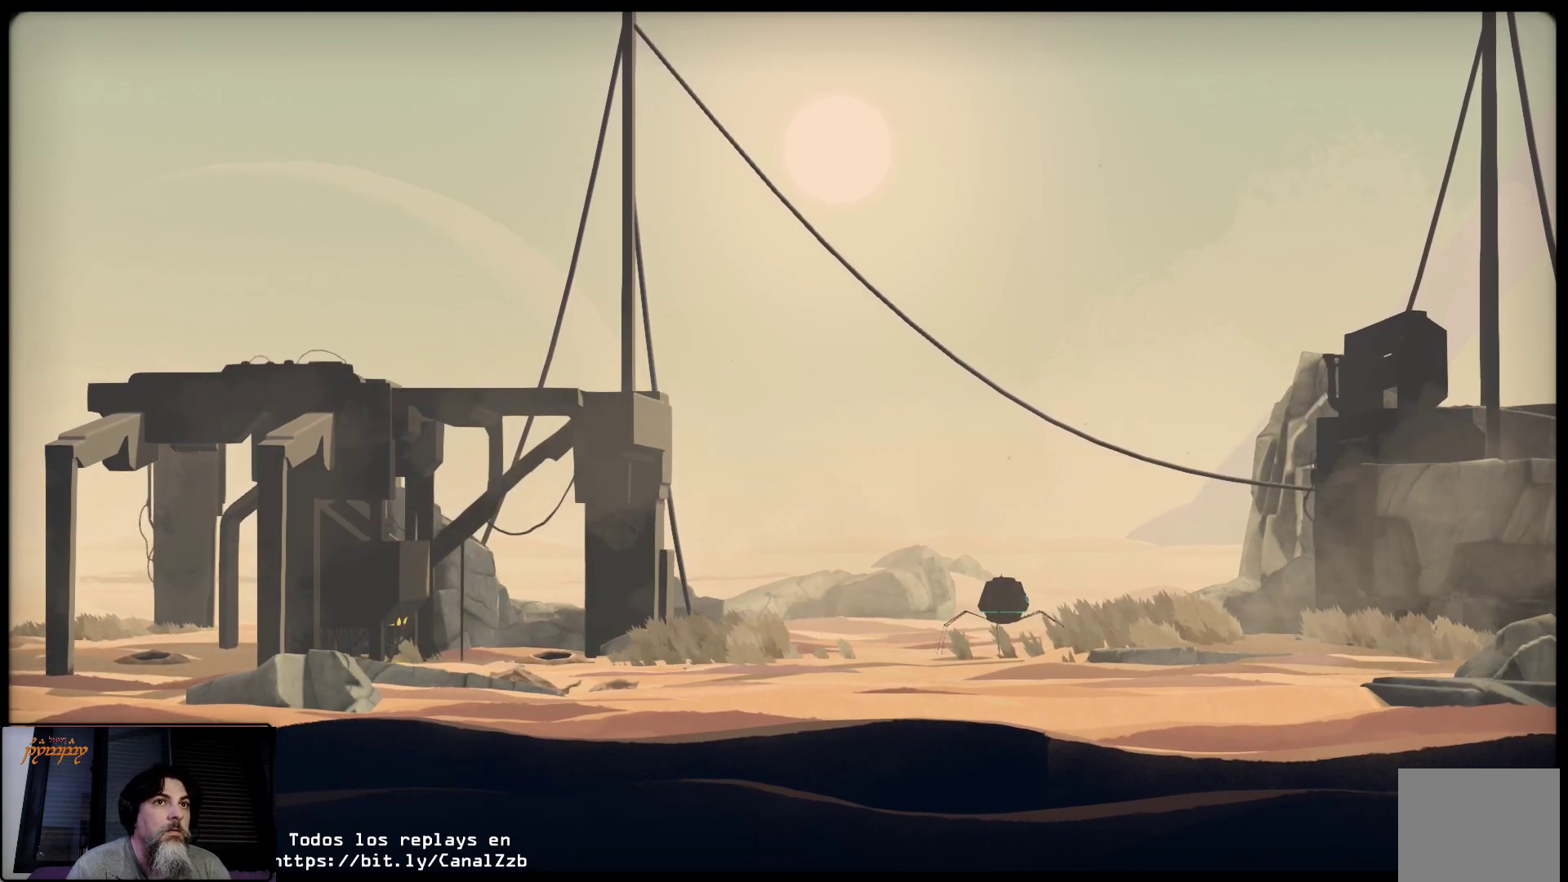
{"buttons": ["L2"], "left_stick": "center", "right_stick": "center", "events": []}
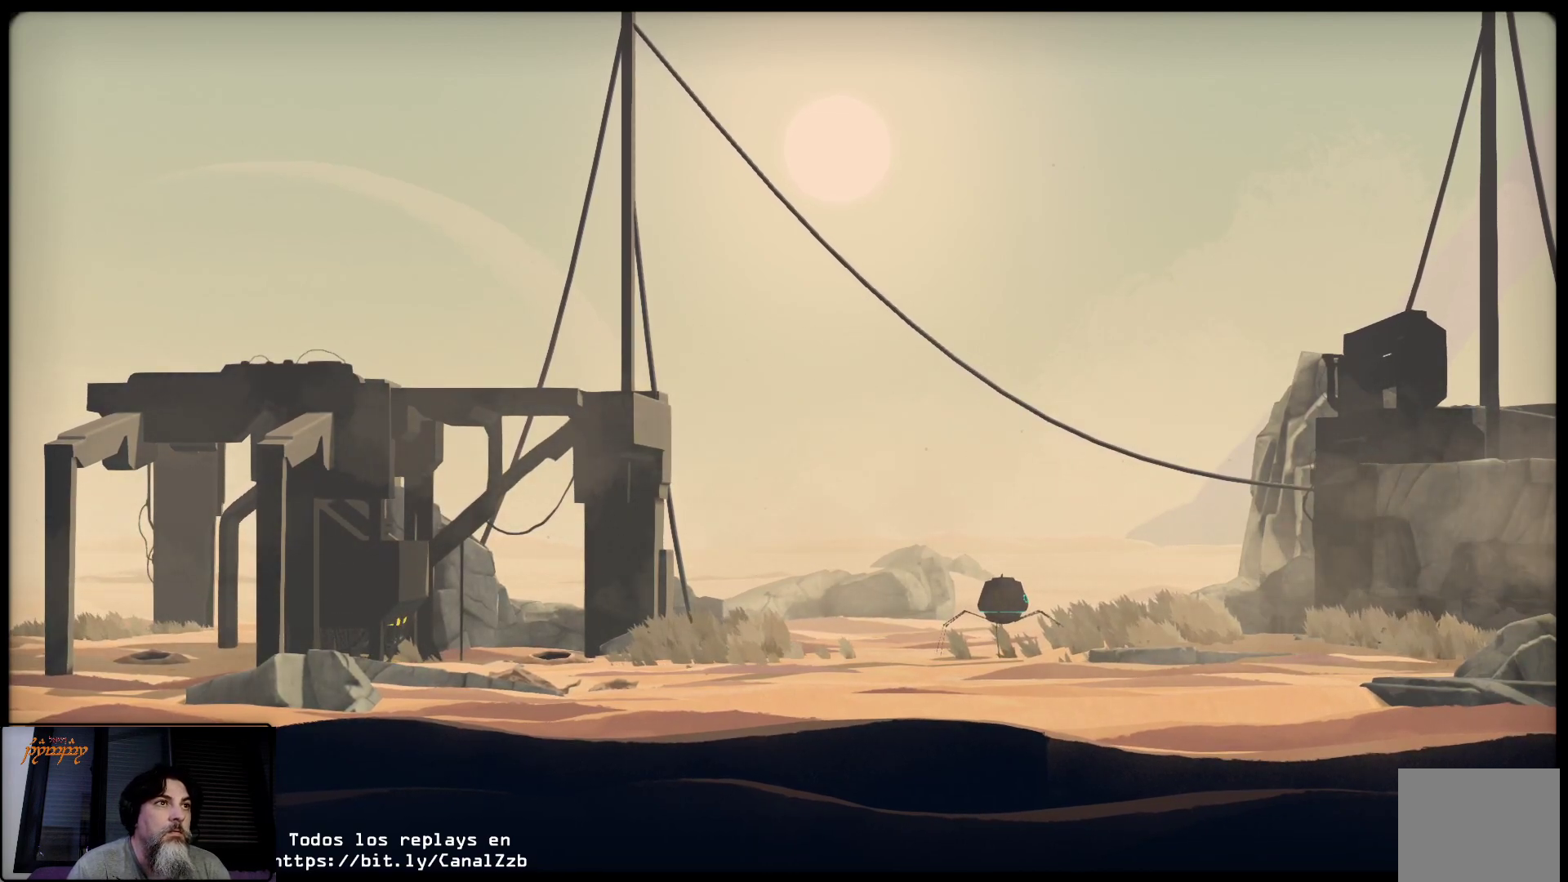
{"buttons": ["L2"], "left_stick": "center", "right_stick": "center", "events": []}
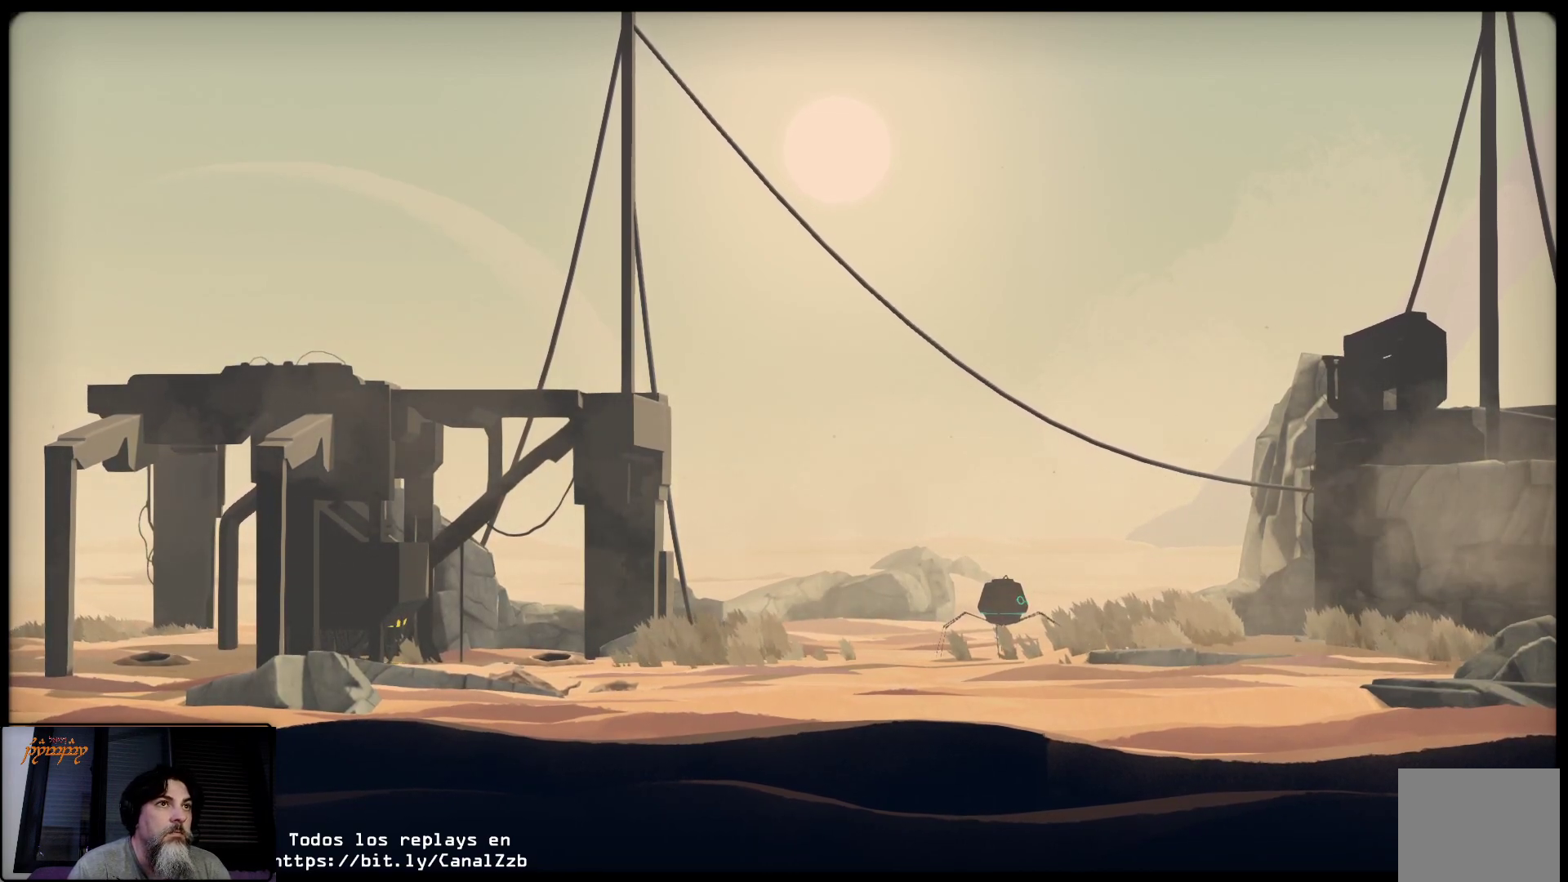
{"buttons": ["L2"], "left_stick": "center", "right_stick": "center", "events": []}
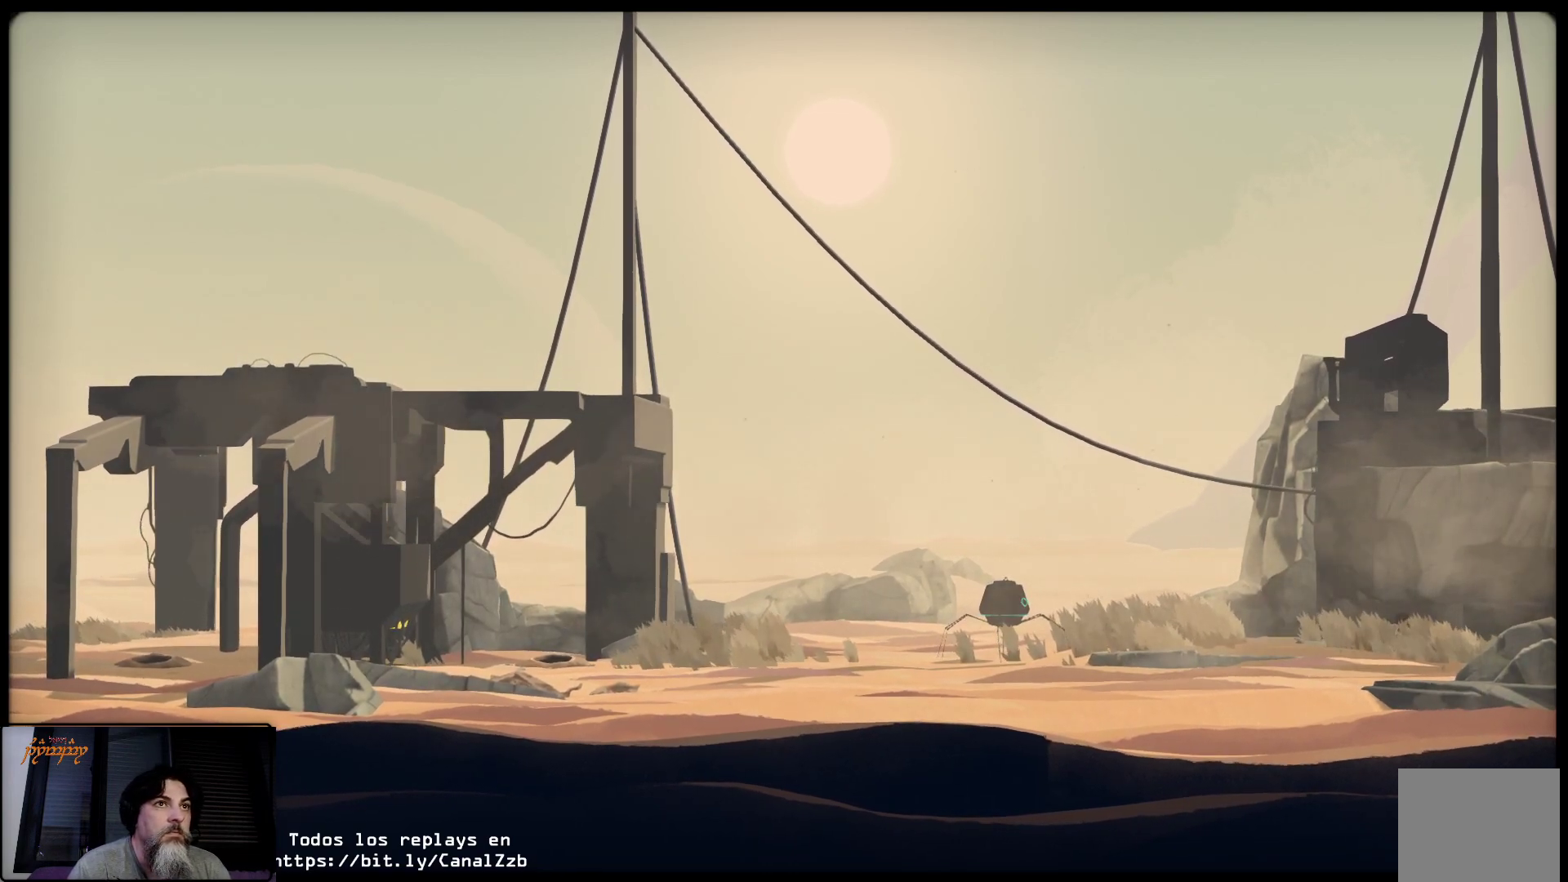
{"buttons": ["L2"], "left_stick": "center", "right_stick": "center", "events": []}
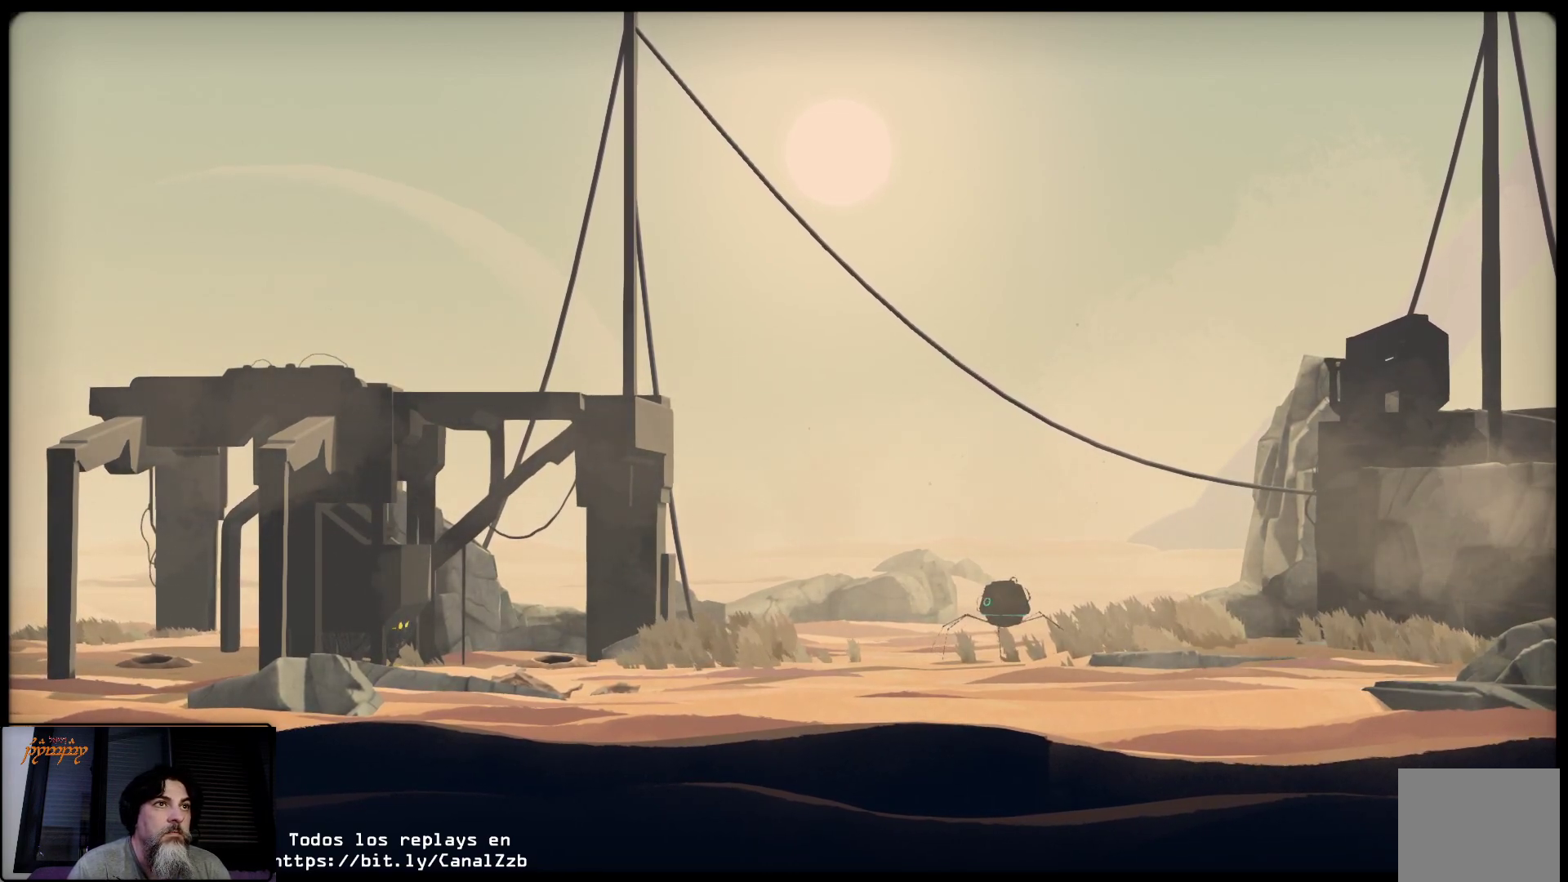
{"buttons": ["L2"], "left_stick": "center", "right_stick": "center", "events": []}
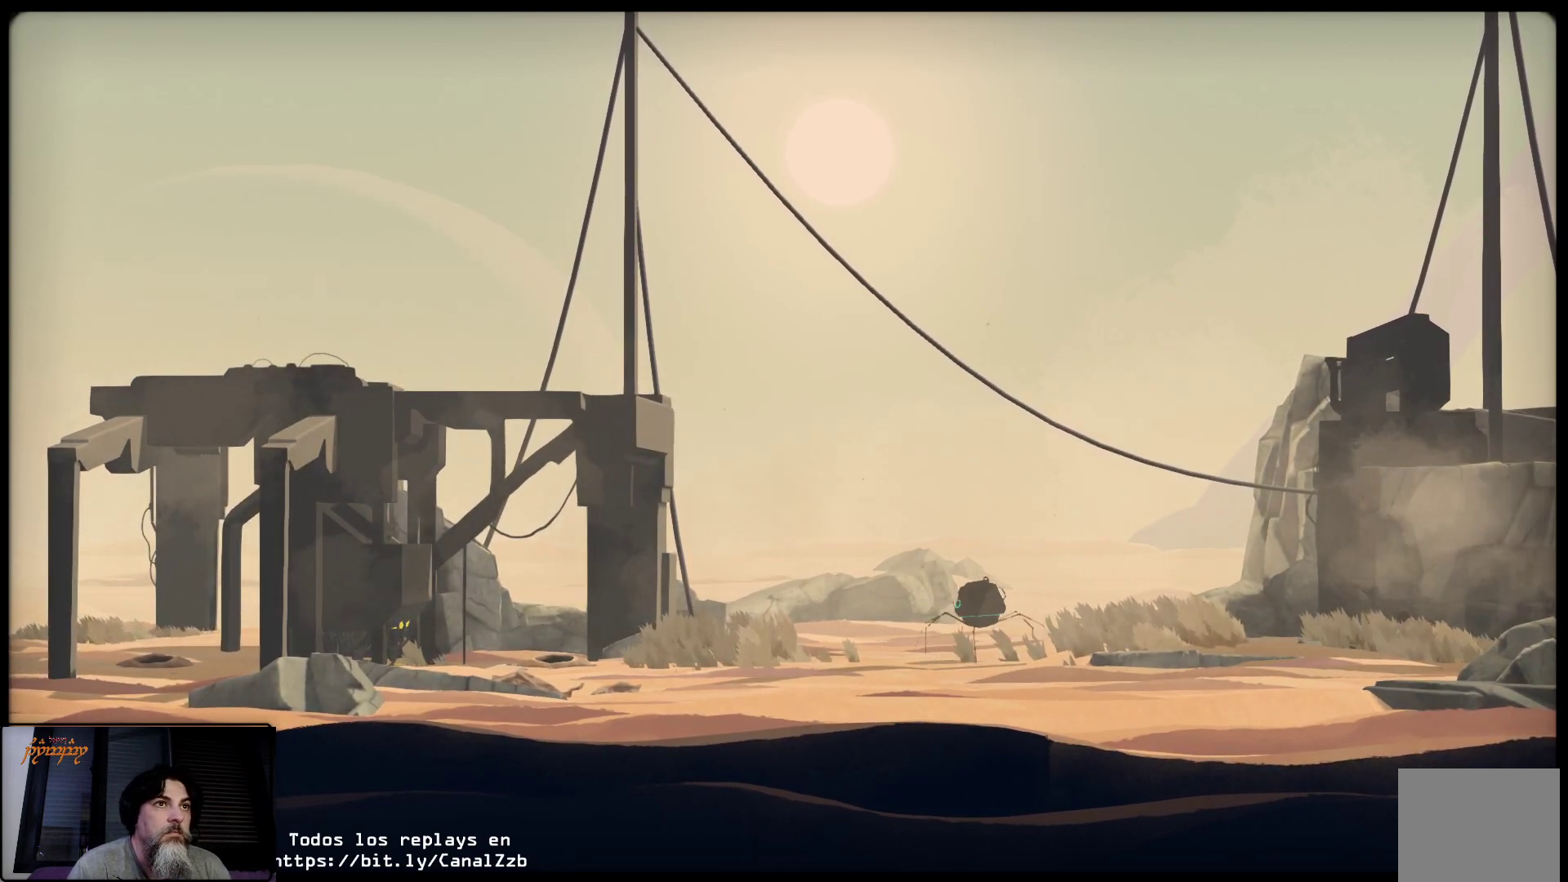
{"buttons": ["L2"], "left_stick": "center", "right_stick": "center", "events": []}
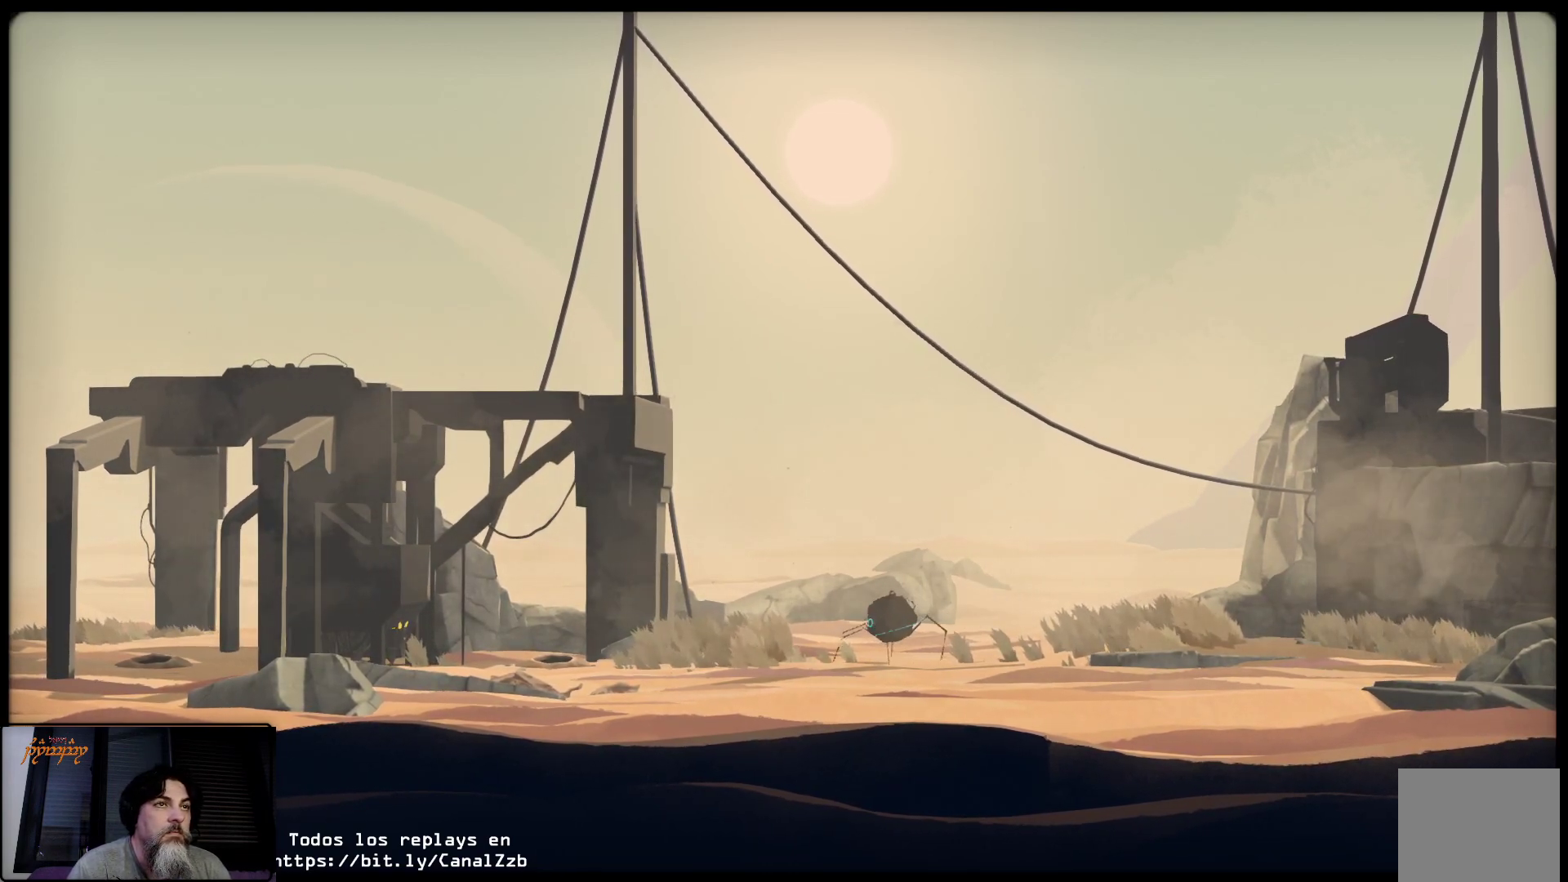
{"buttons": ["L2"], "left_stick": "center", "right_stick": "center", "events": []}